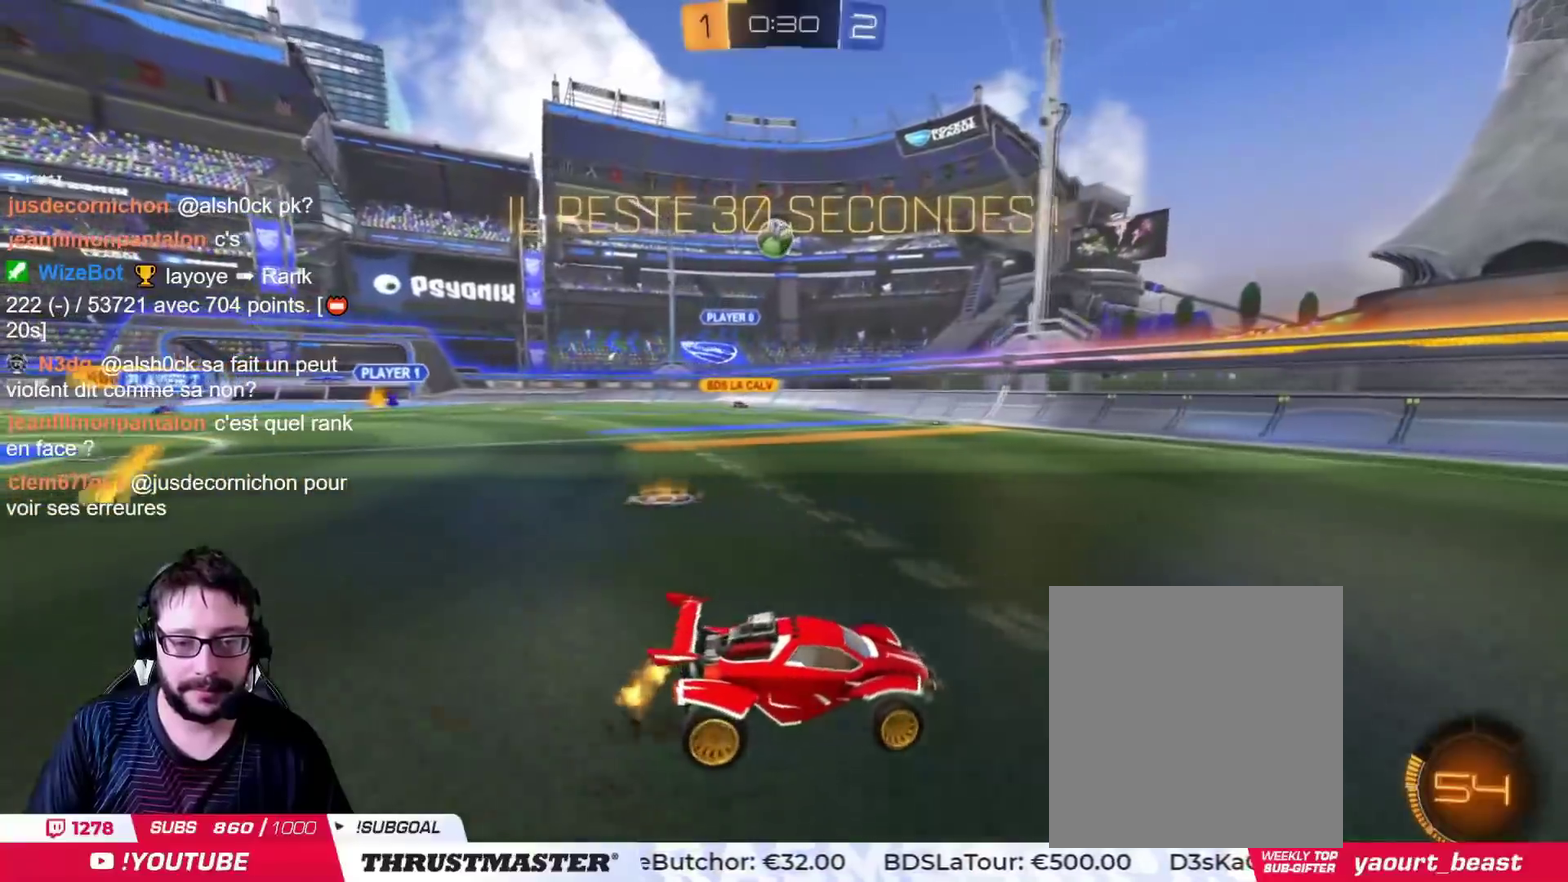
Gameplay with a controller (PlayStation layout); each line is a JSON object with the inputs held at the frame after it. "events" lists button and stick changes between this image and that frame as [ms after this image, input, new state], when the widget could be followed in between. Not read: L2 R2.
{"buttons": [], "left_stick": "left", "right_stick": "center"}
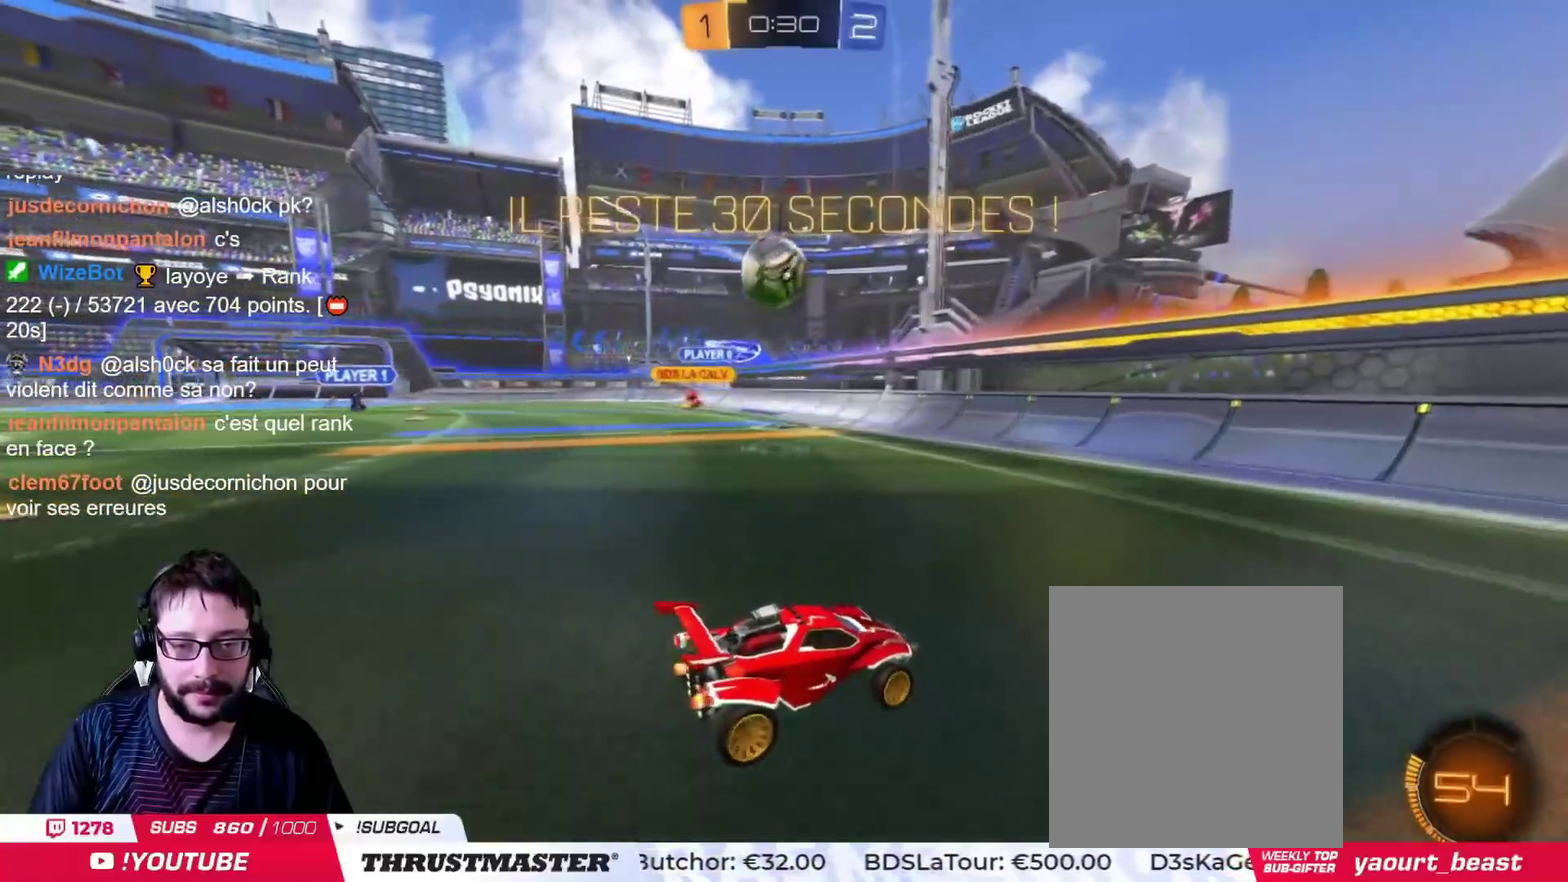
{"buttons": ["L3"], "left_stick": "down-left", "right_stick": "center"}
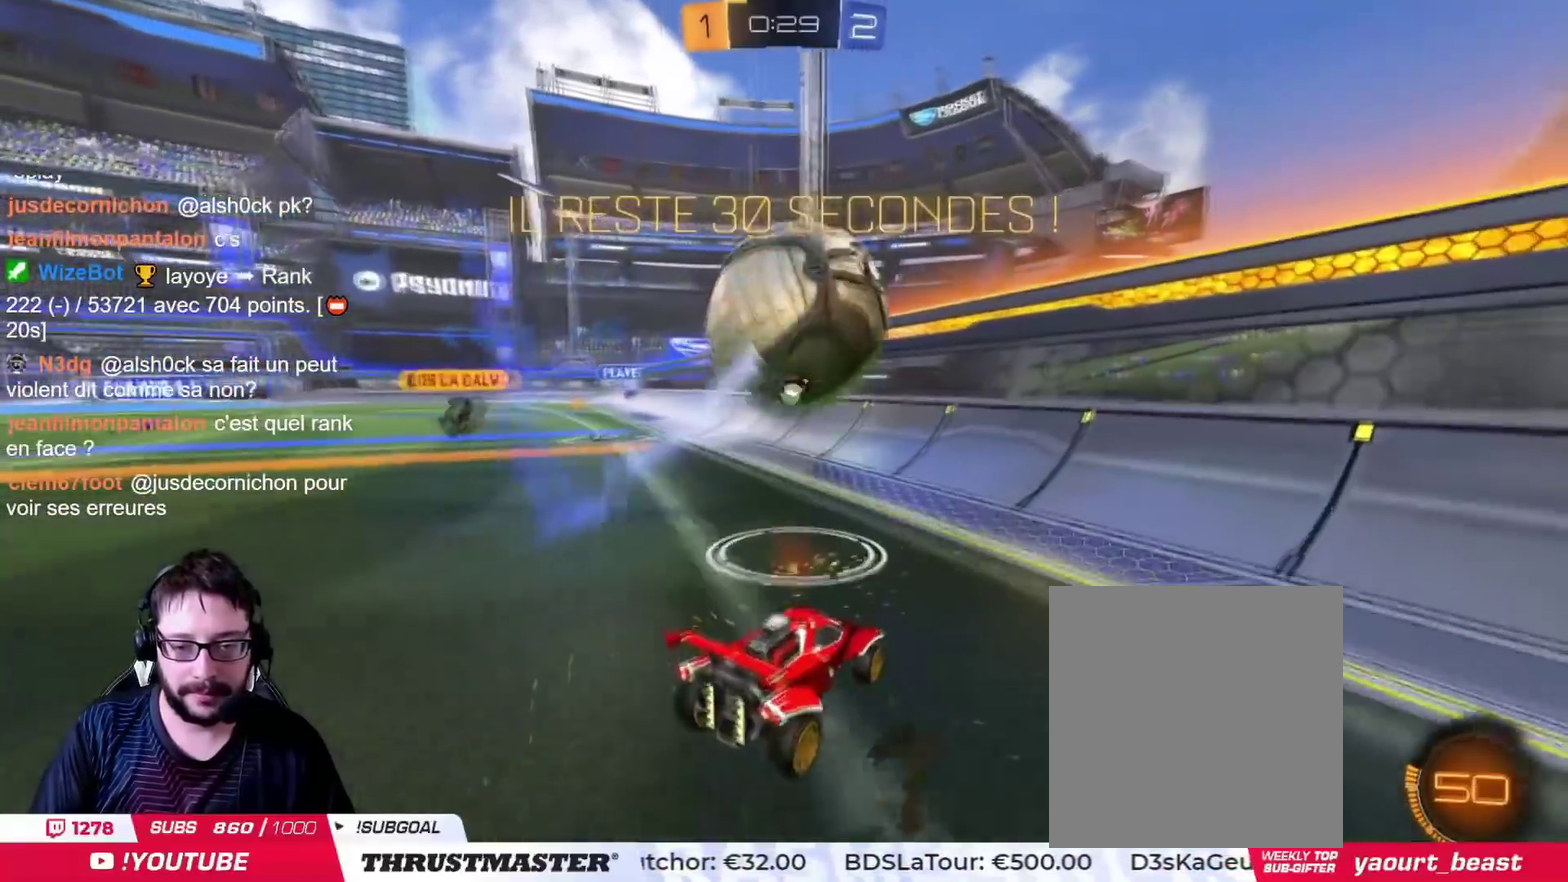
{"buttons": [], "left_stick": "left", "right_stick": "center"}
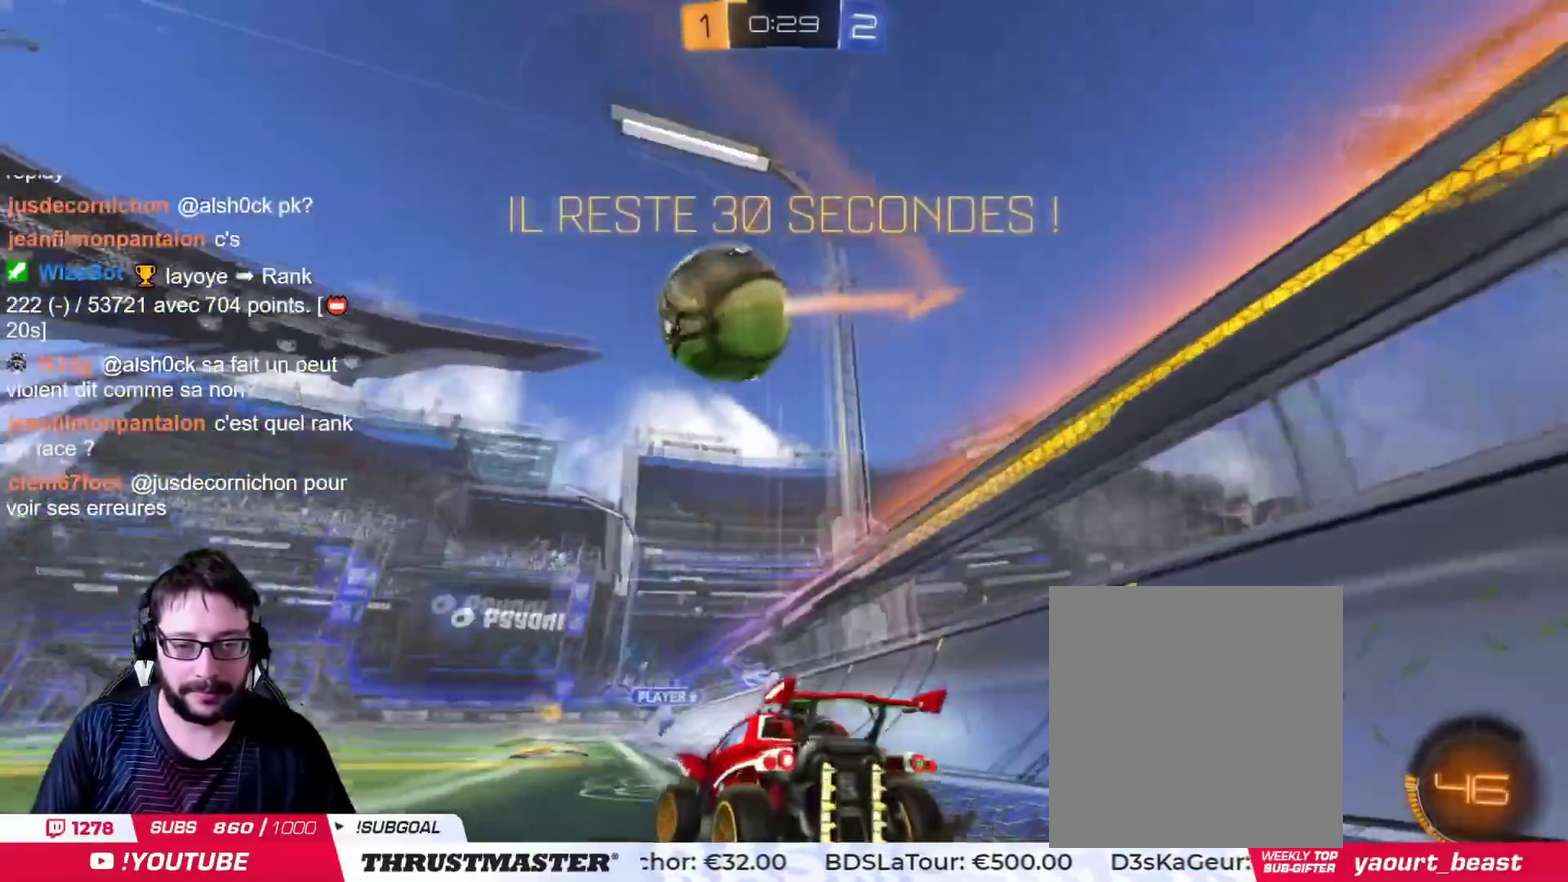
{"buttons": ["CROSS", "CIRCLE"], "left_stick": "down", "right_stick": "center", "events": [[250, "CIRCLE", "down"], [250, "CROSS", "down"], [284, "left_stick", "down"]]}
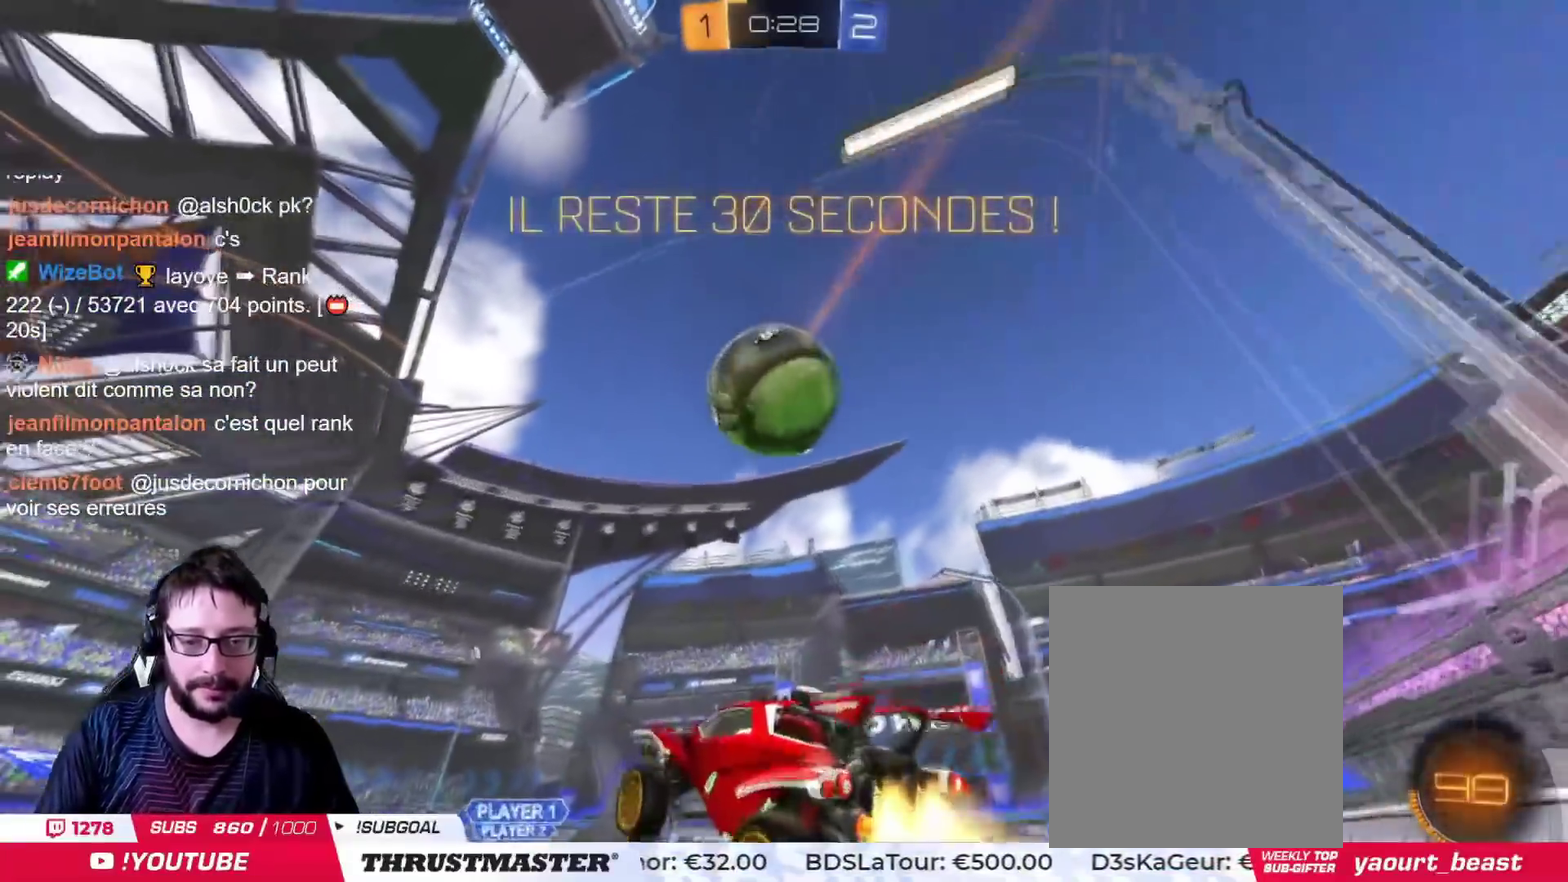
{"buttons": ["CROSS", "CIRCLE"], "left_stick": "right", "right_stick": "center", "events": [[17, "CROSS", "up"], [67, "left_stick", "right"], [468, "CROSS", "down"]]}
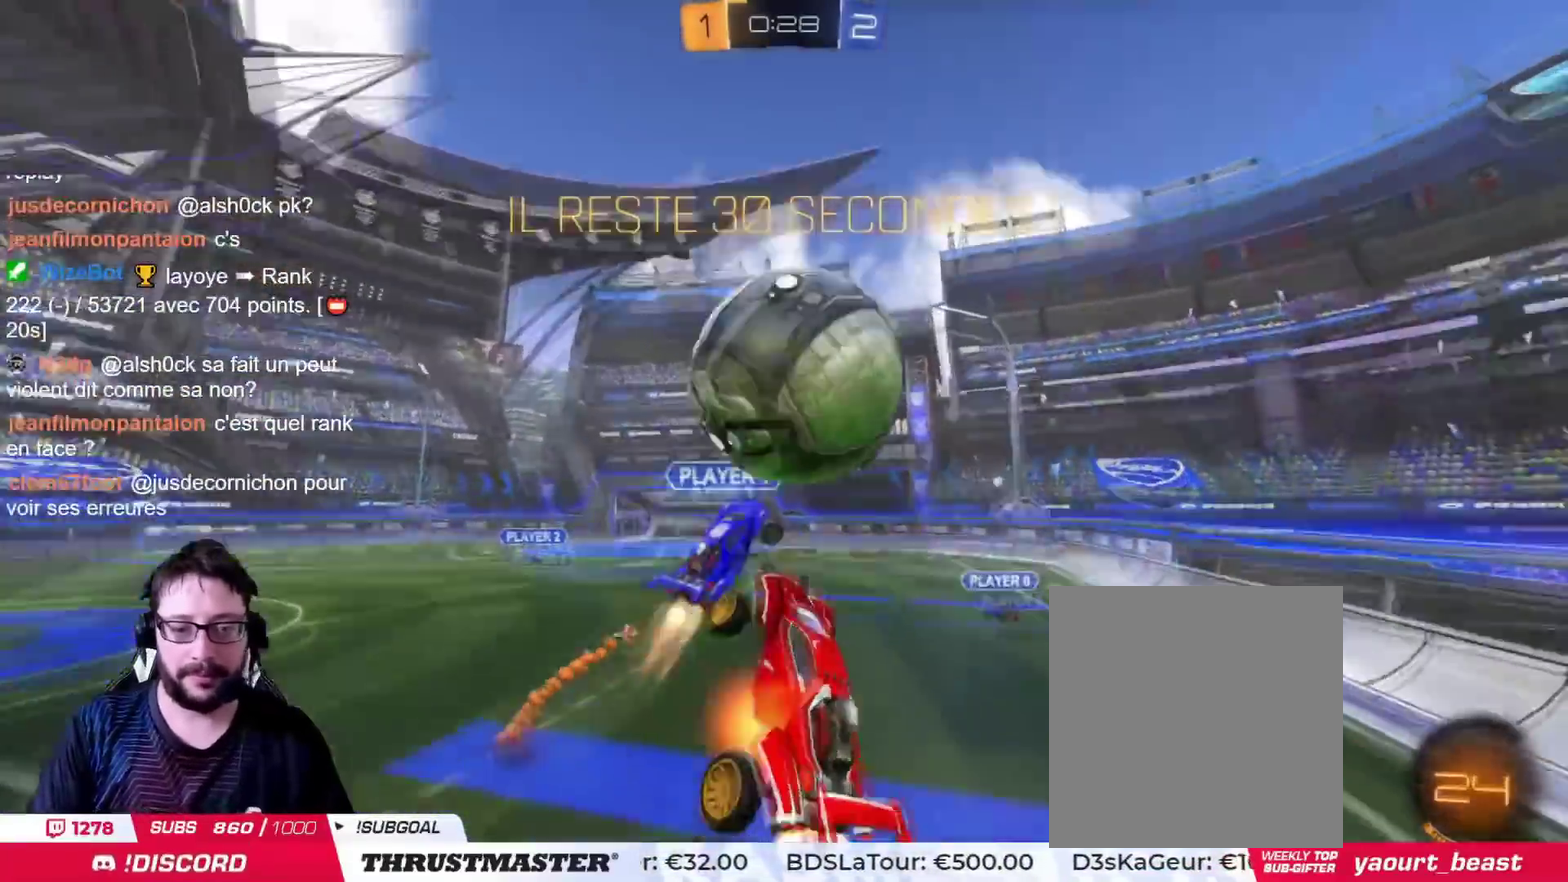
{"buttons": [], "left_stick": "up-right", "right_stick": "center", "events": [[17, "left_stick", "up-right"], [134, "CROSS", "up"], [134, "left_stick", "down-right"], [167, "TRIANGLE", "down"], [217, "CIRCLE", "up"], [250, "TRIANGLE", "up"], [384, "left_stick", "right"], [484, "left_stick", "up-right"]]}
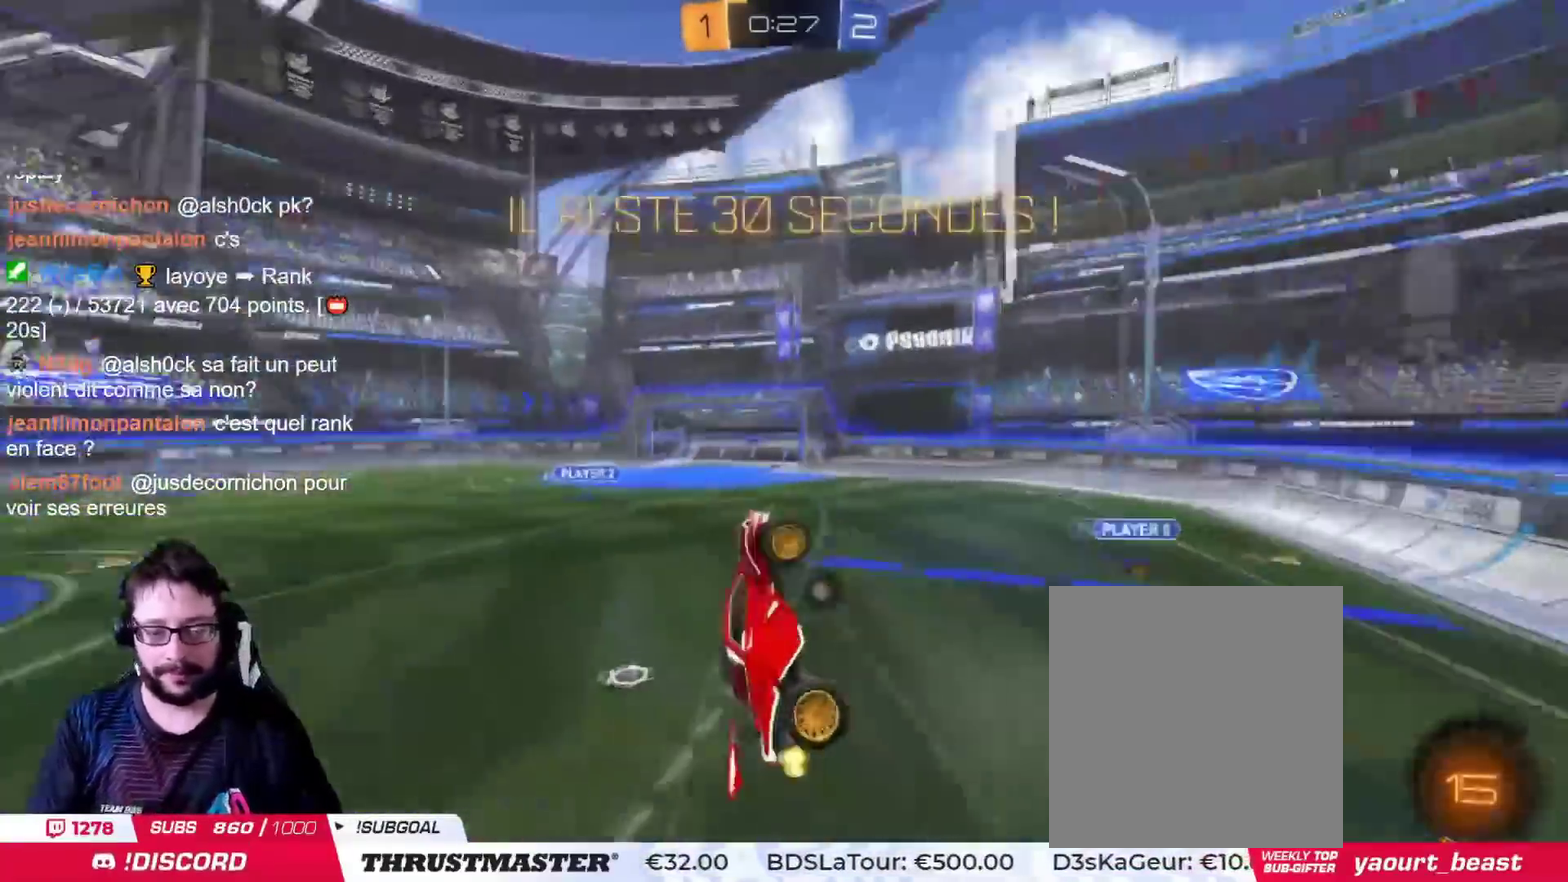
{"buttons": [], "left_stick": "center", "right_stick": "center", "events": [[183, "left_stick", "up"], [367, "left_stick", "center"]]}
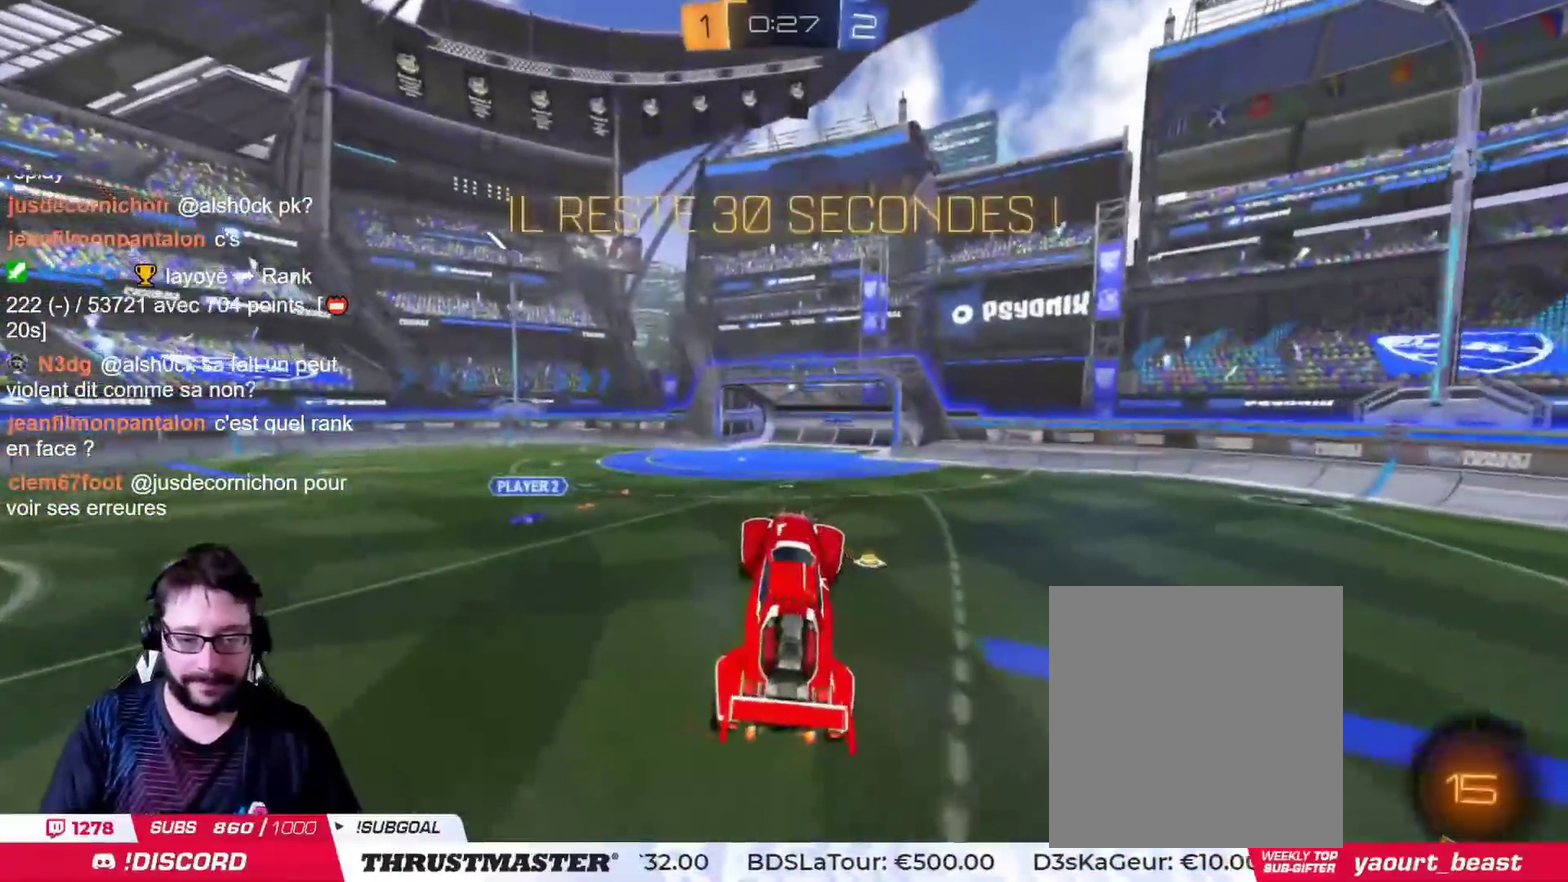
{"buttons": [], "left_stick": "left", "right_stick": "center", "events": [[501, "left_stick", "left"]]}
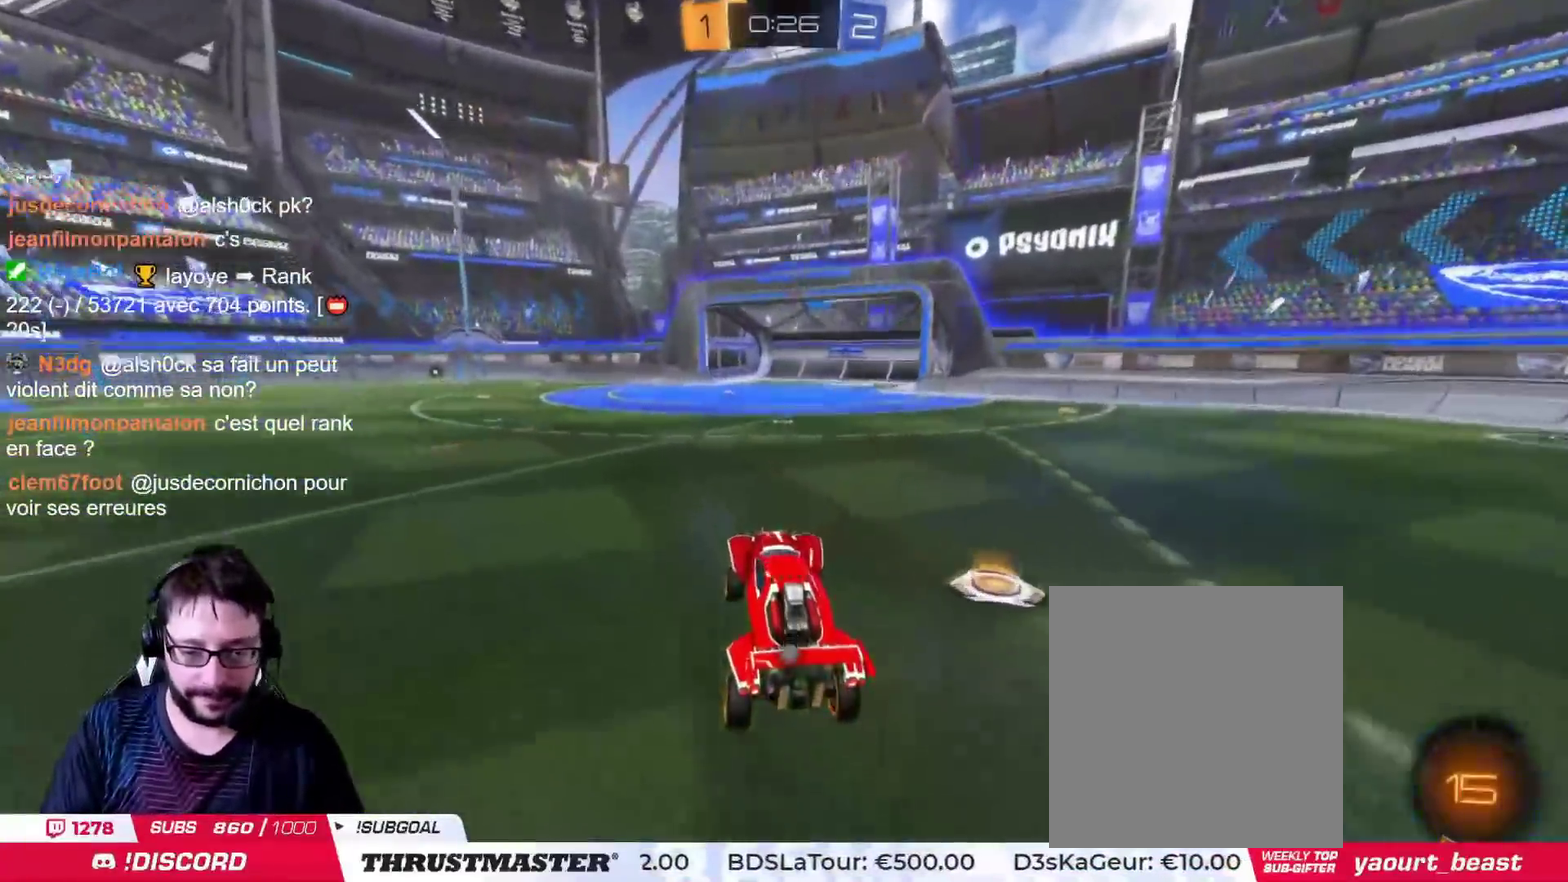
{"buttons": [], "left_stick": "left", "right_stick": "center", "events": [[83, "CIRCLE", "down"], [400, "CIRCLE", "up"]]}
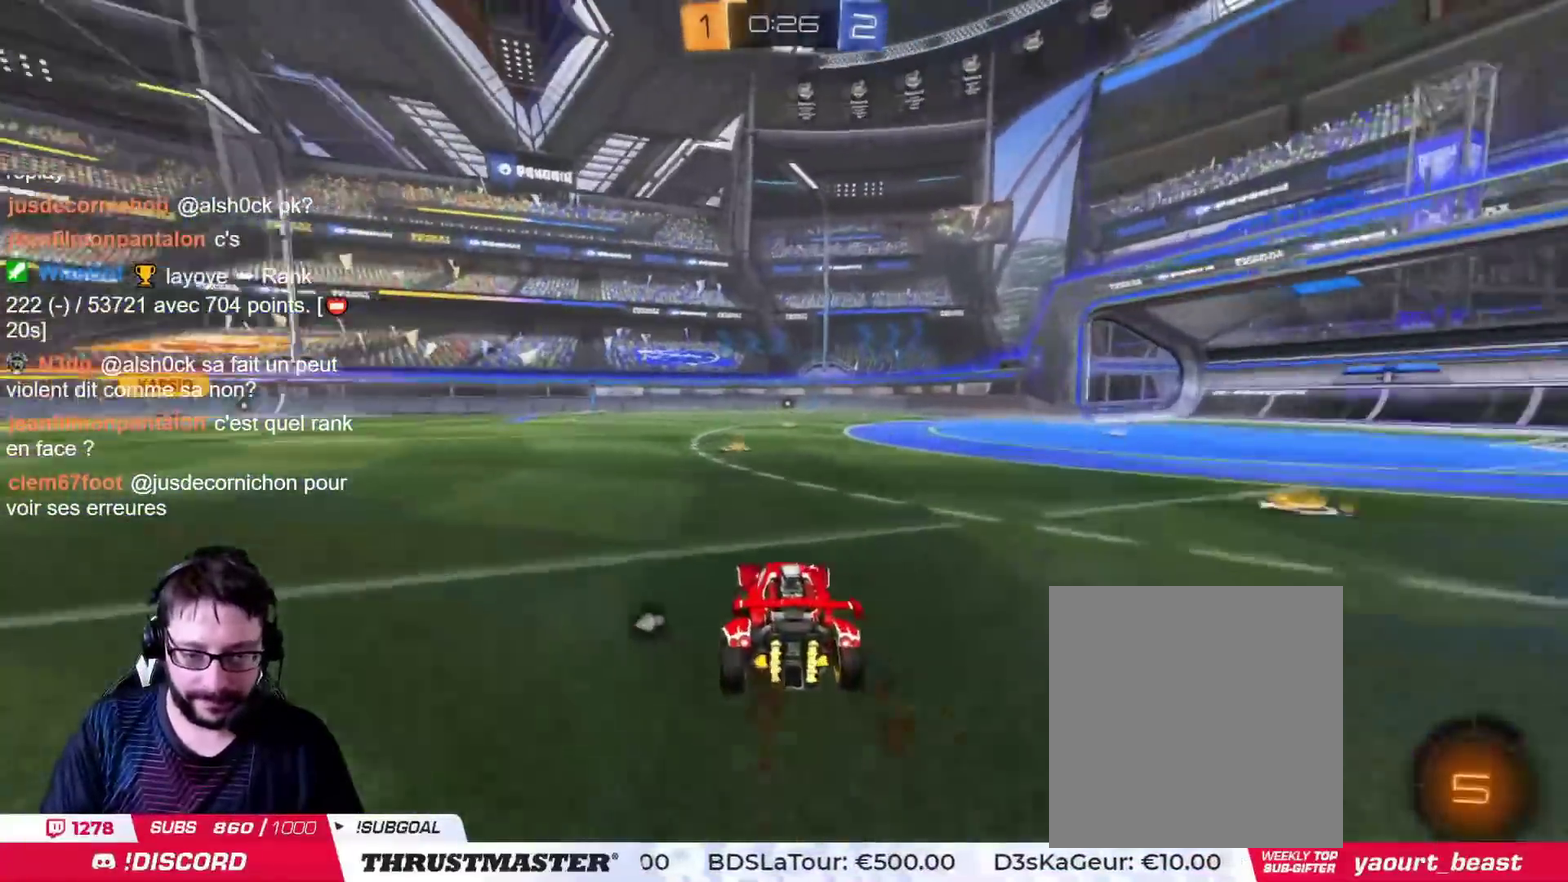
{"buttons": ["CIRCLE"], "left_stick": "up-right", "right_stick": "center", "events": [[167, "left_stick", "right"], [300, "left_stick", "center"], [384, "CIRCLE", "down"], [384, "CROSS", "down"], [467, "CROSS", "up"], [467, "left_stick", "up-right"]]}
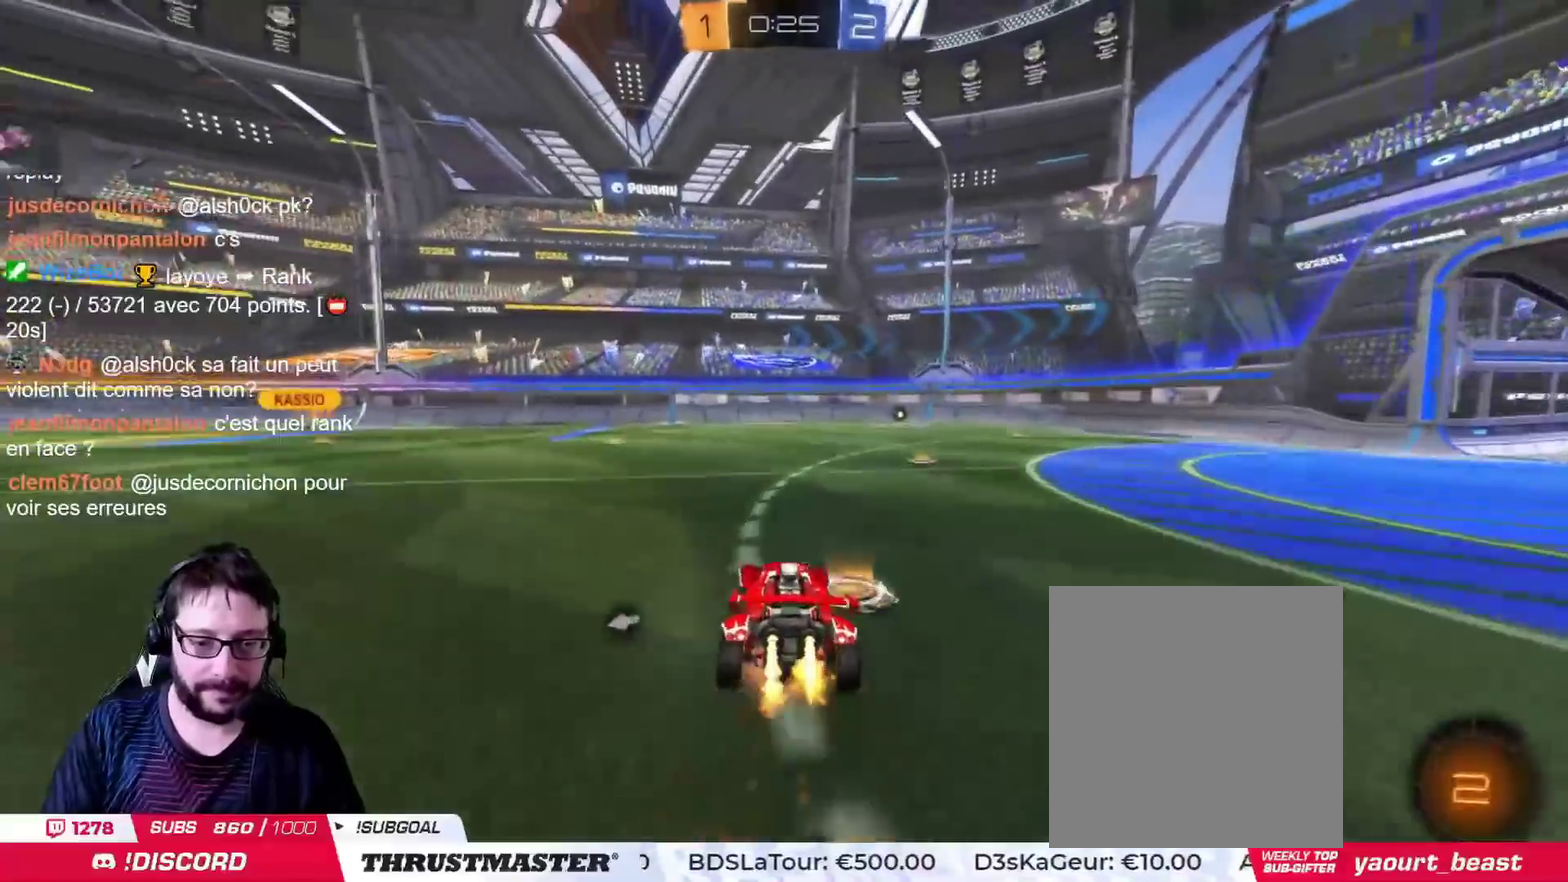
{"buttons": [], "left_stick": "right", "right_stick": "center", "events": [[16, "CROSS", "down"], [150, "CROSS", "up"], [167, "CIRCLE", "up"], [367, "left_stick", "right"]]}
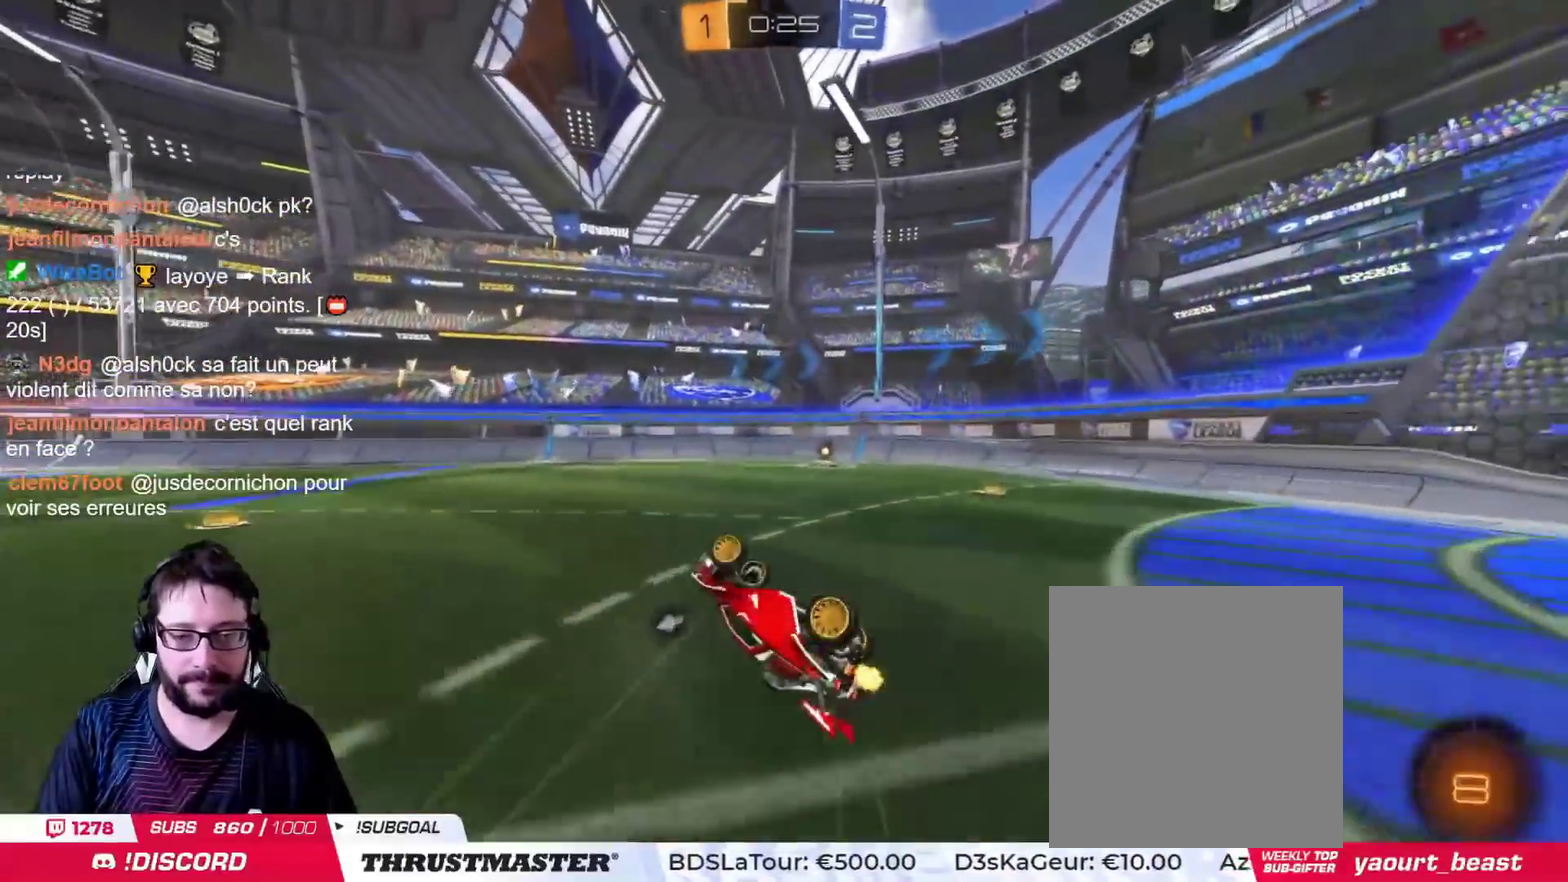
{"buttons": [], "left_stick": "center", "right_stick": "center", "events": [[200, "left_stick", "center"], [217, "TRIANGLE", "down"], [284, "TRIANGLE", "up"]]}
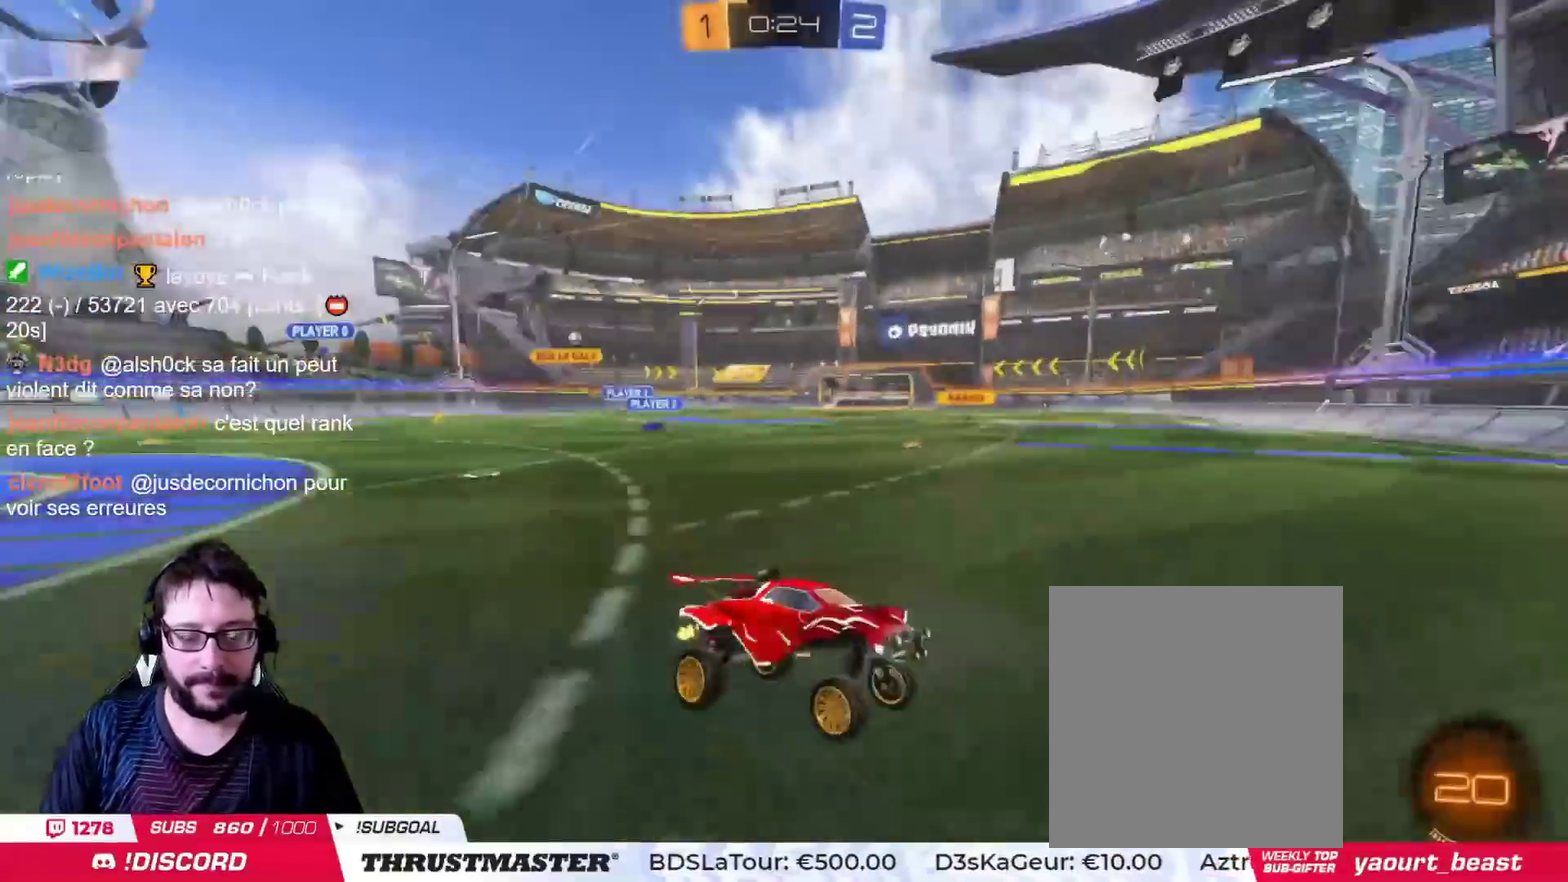
{"buttons": ["CIRCLE"], "left_stick": "left", "right_stick": "center", "events": [[183, "left_stick", "left"], [233, "CIRCLE", "down"]]}
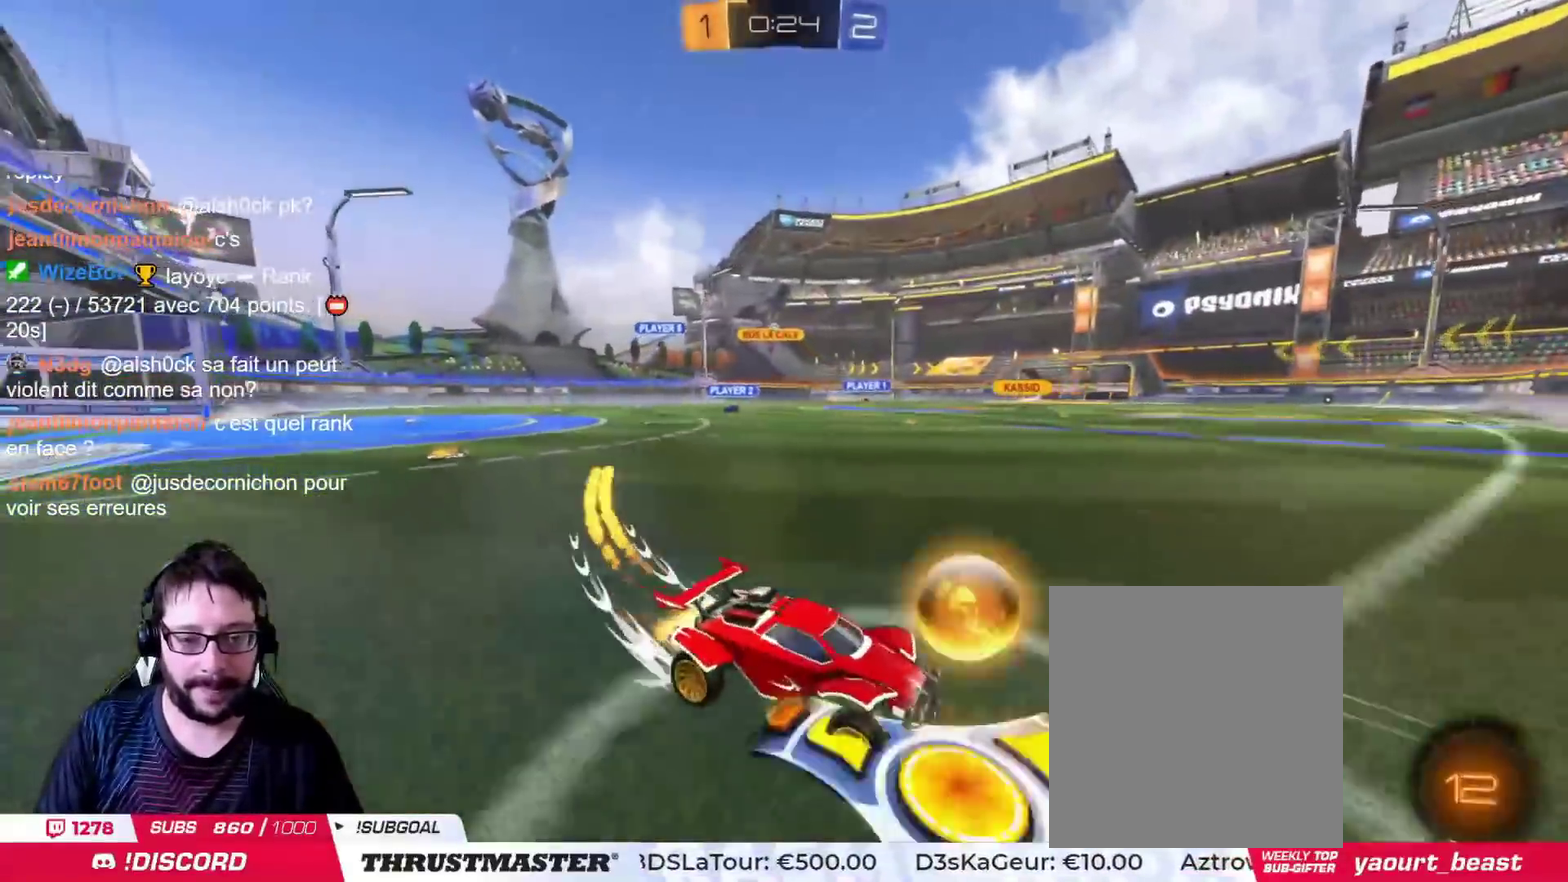
{"buttons": [], "left_stick": "left", "right_stick": "center", "events": [[367, "CIRCLE", "up"]]}
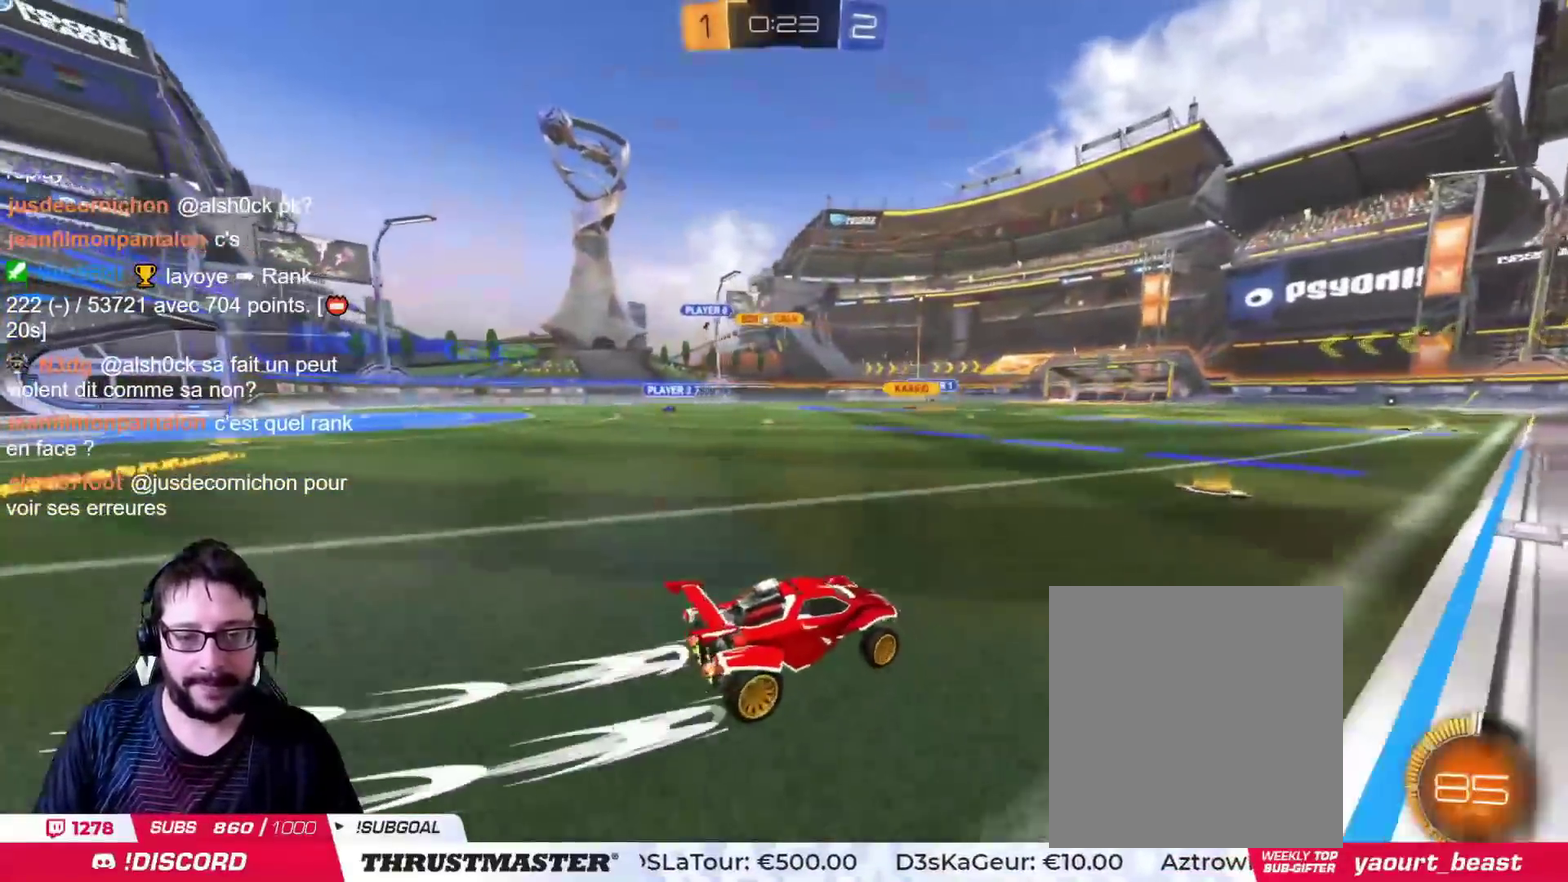
{"buttons": [], "left_stick": "center", "right_stick": "center", "events": [[116, "left_stick", "center"]]}
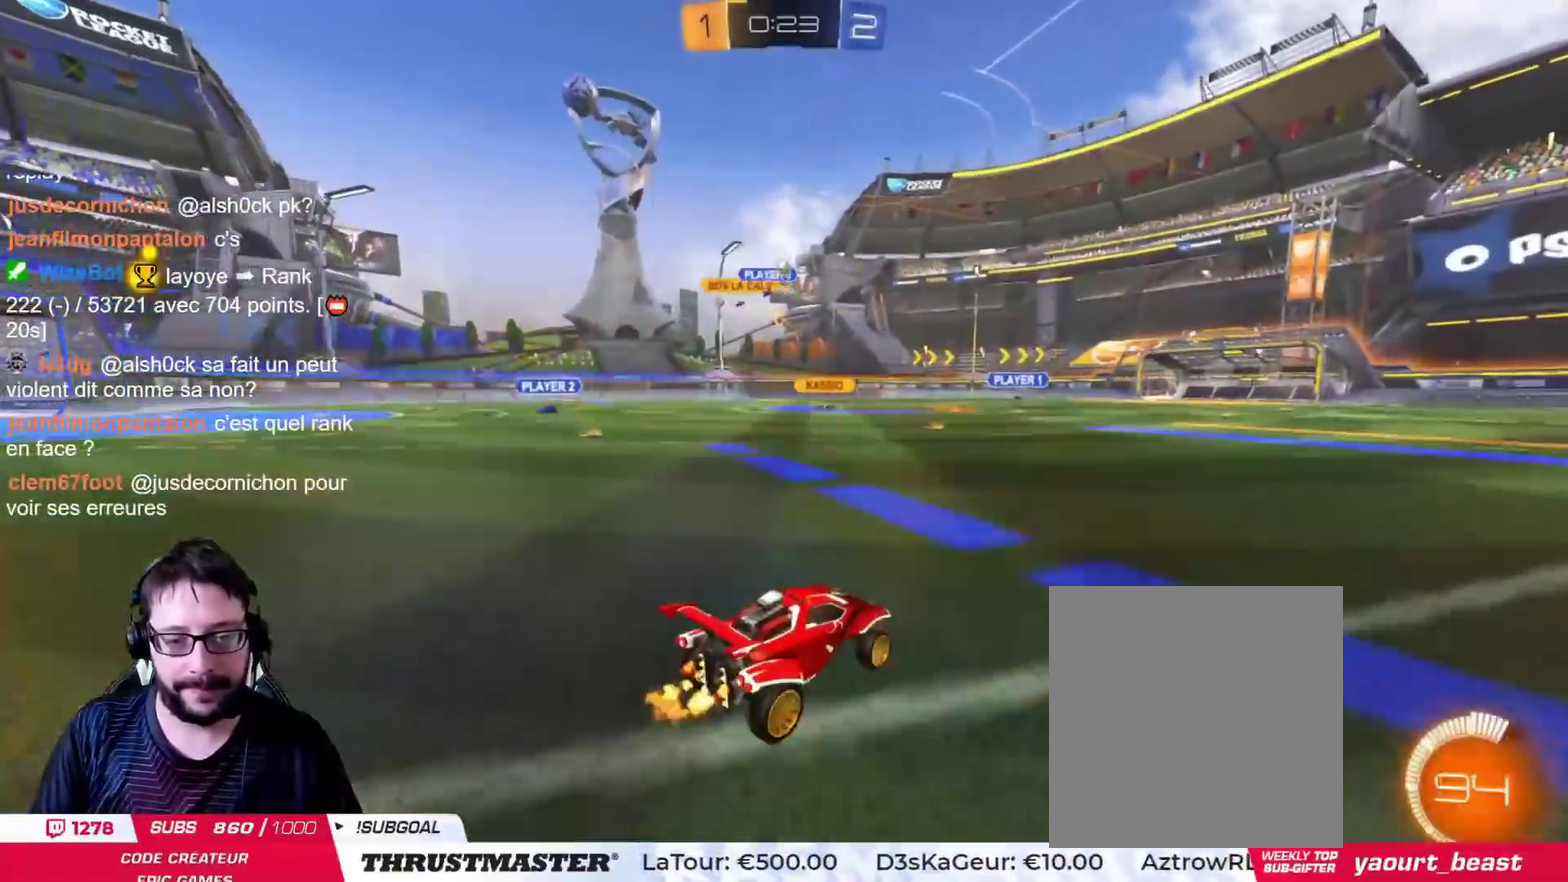
{"buttons": ["CIRCLE"], "left_stick": "right", "right_stick": "center", "events": [[217, "CIRCLE", "down"], [501, "left_stick", "right"]]}
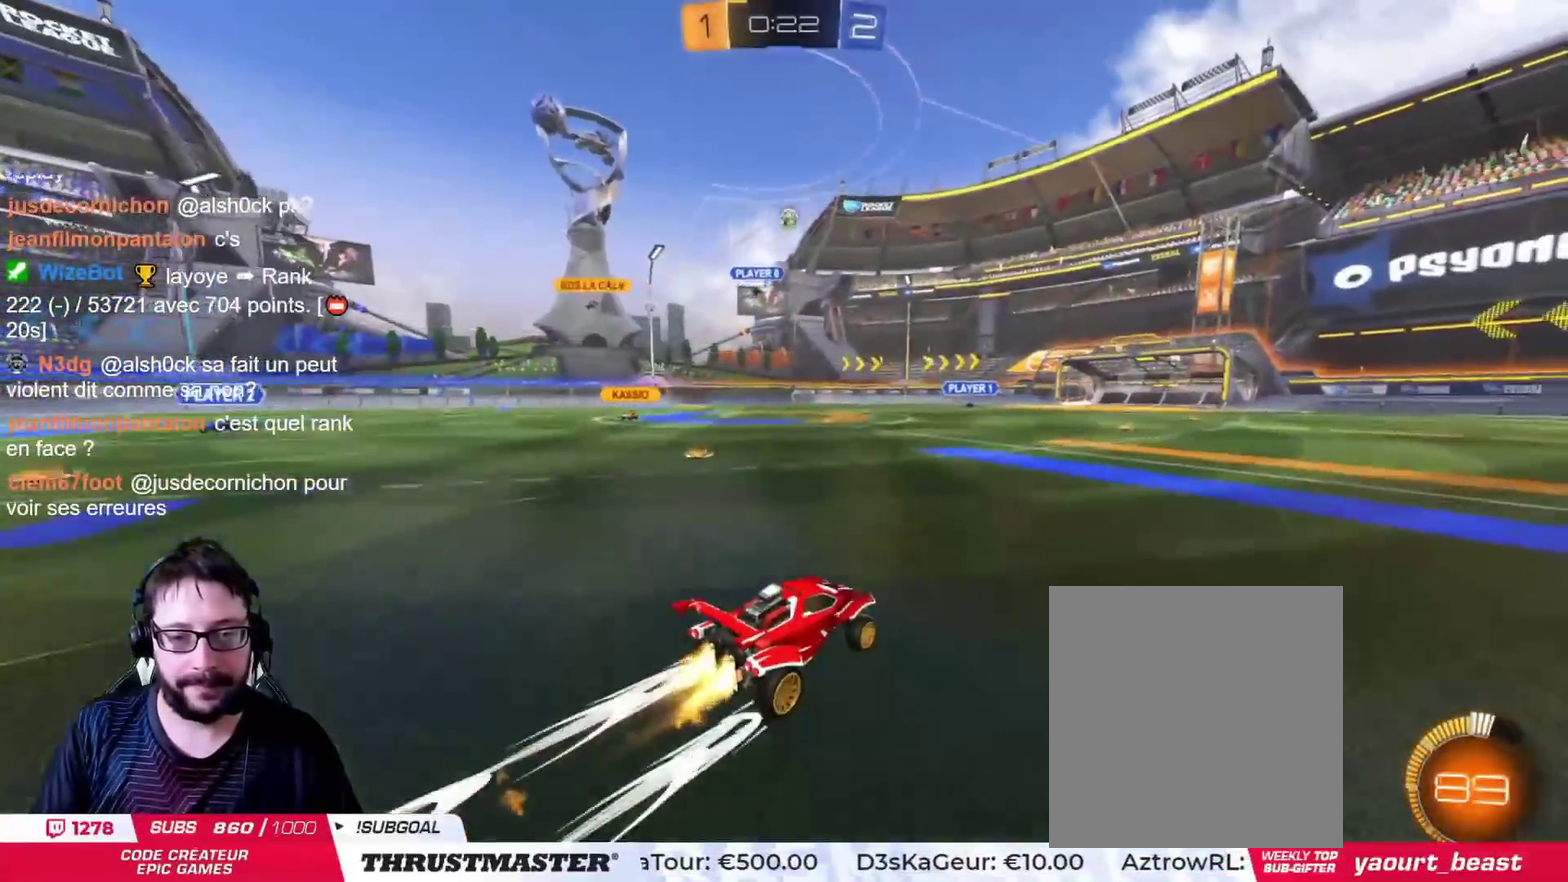
{"buttons": [], "left_stick": "center", "right_stick": "center", "events": [[83, "left_stick", "center"], [116, "CIRCLE", "up"], [167, "left_stick", "right"], [250, "left_stick", "center"]]}
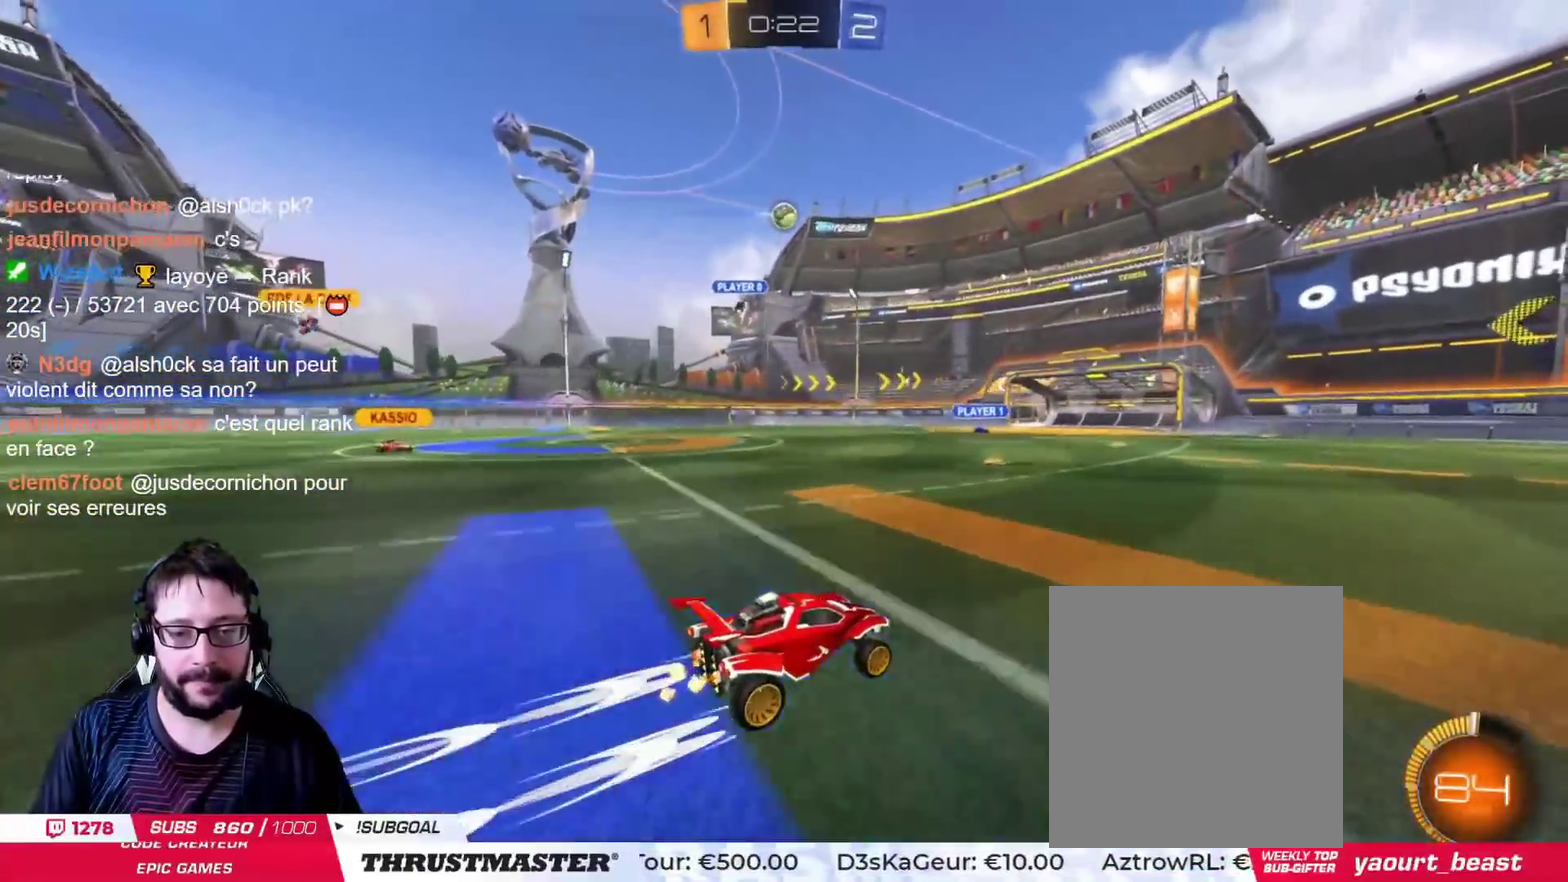
{"buttons": [], "left_stick": "center", "right_stick": "center", "events": [[150, "CIRCLE", "down"], [250, "TRIANGLE", "down"], [384, "TRIANGLE", "up"], [401, "CIRCLE", "up"]]}
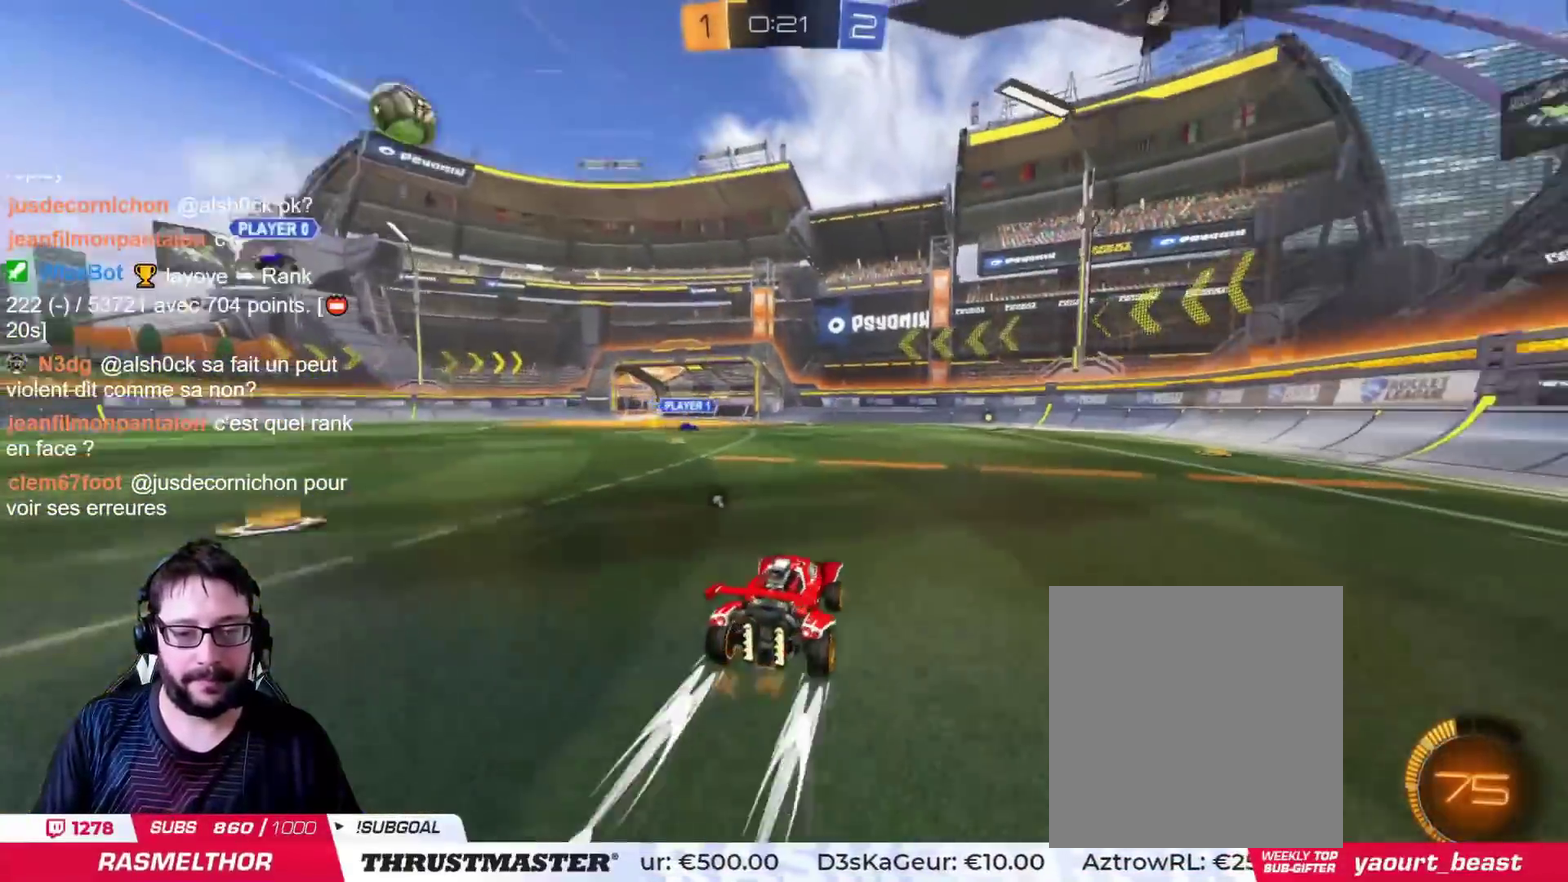
{"buttons": [], "left_stick": "left", "right_stick": "center", "events": [[300, "CIRCLE", "down"], [383, "CIRCLE", "up"], [433, "left_stick", "left"]]}
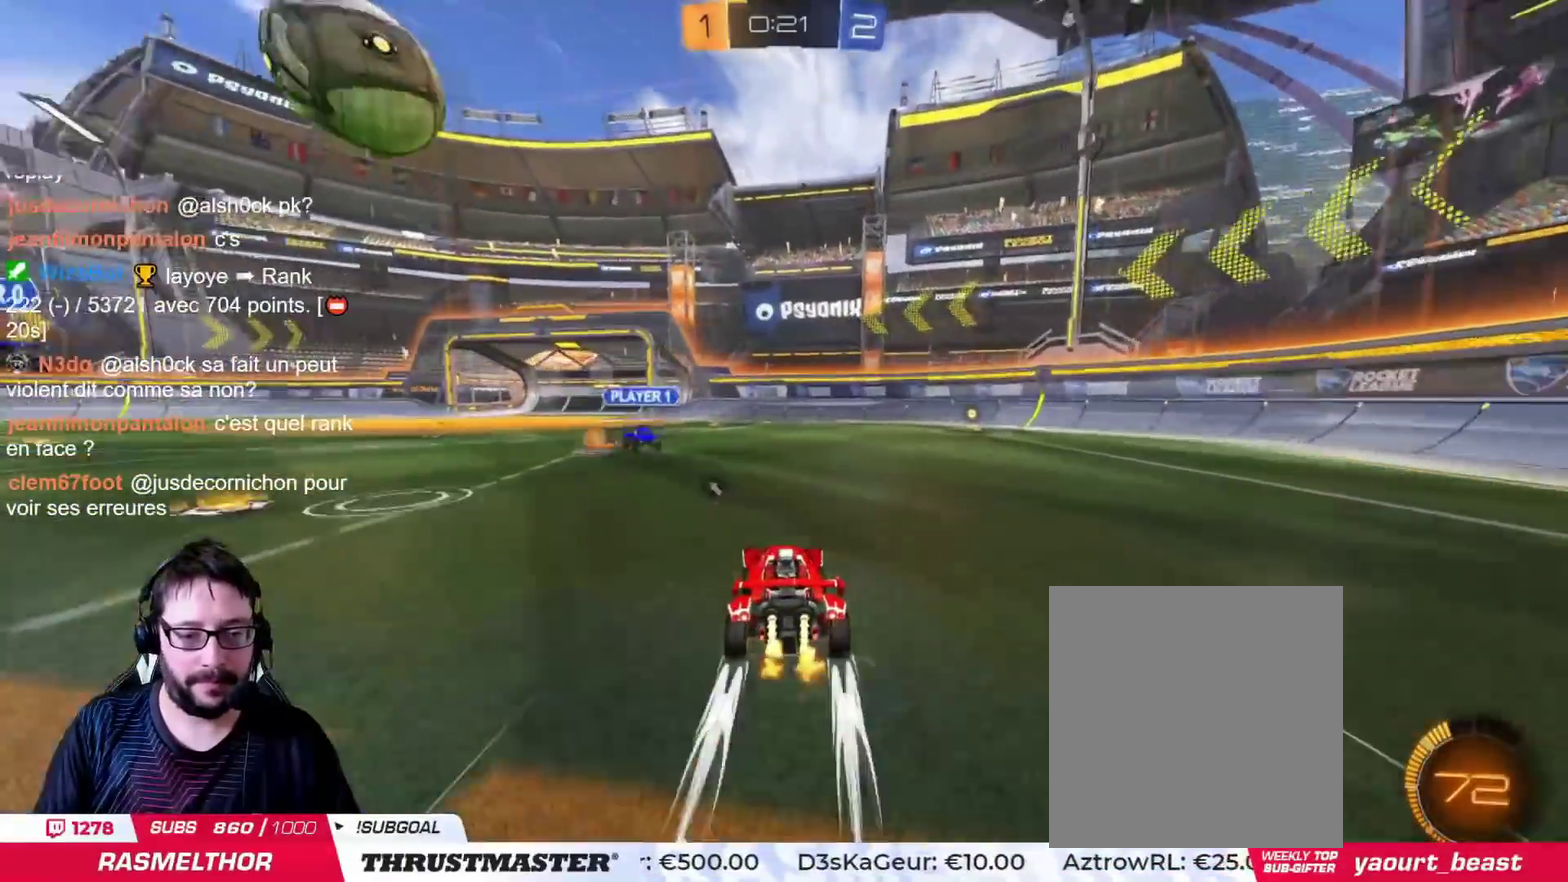
{"buttons": [], "left_stick": "center", "right_stick": "center", "events": [[67, "CIRCLE", "down"], [200, "left_stick", "right"], [267, "CIRCLE", "up"], [267, "left_stick", "center"], [451, "TRIANGLE", "down"], [501, "TRIANGLE", "up"]]}
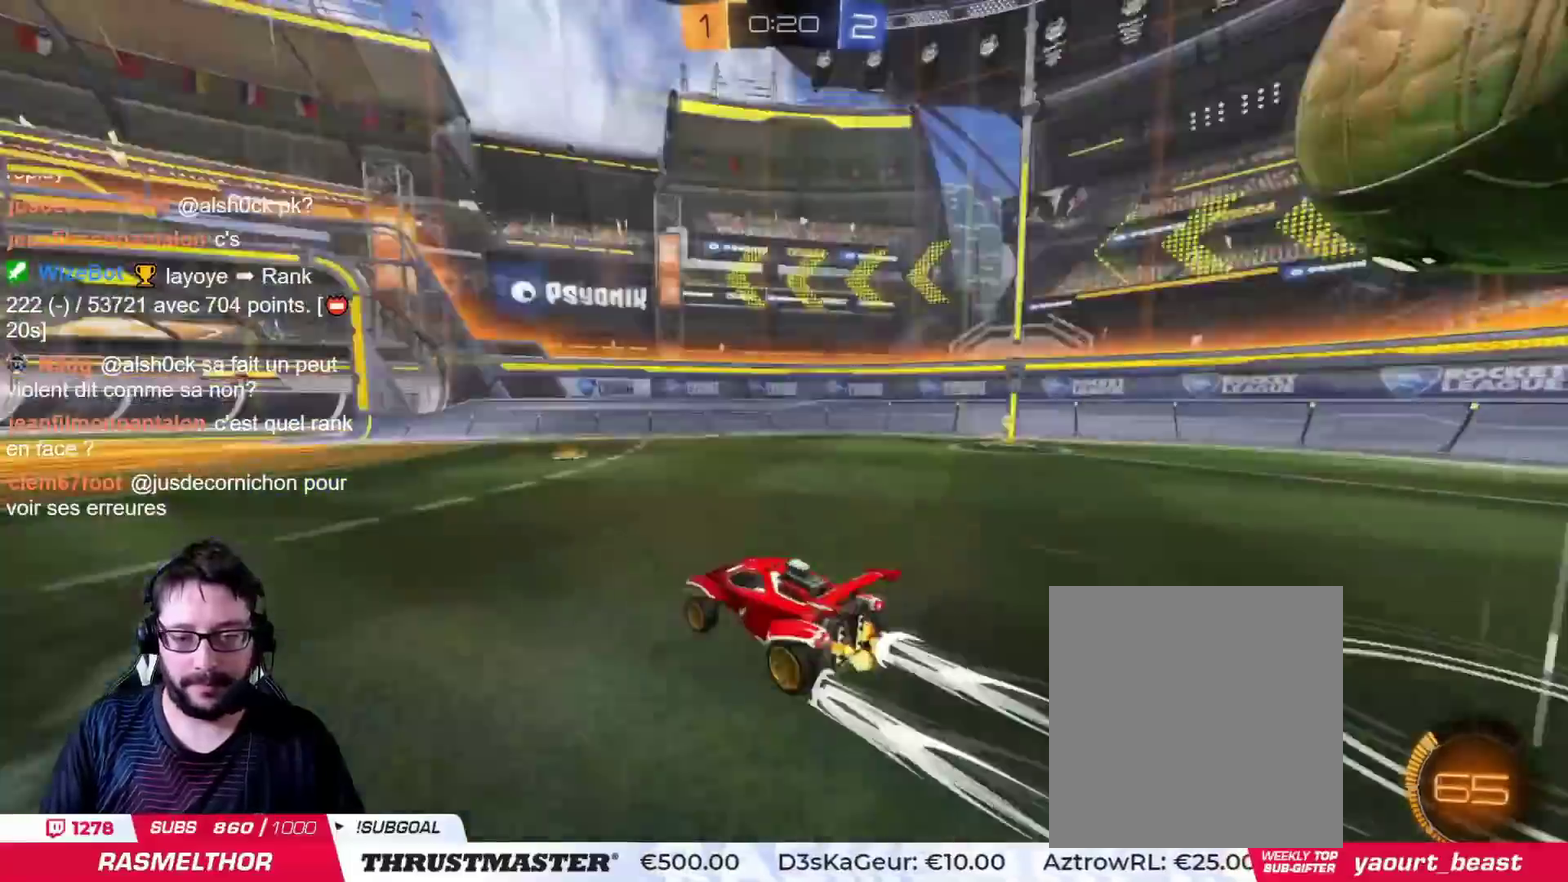
{"buttons": [], "left_stick": "down-right", "right_stick": "center"}
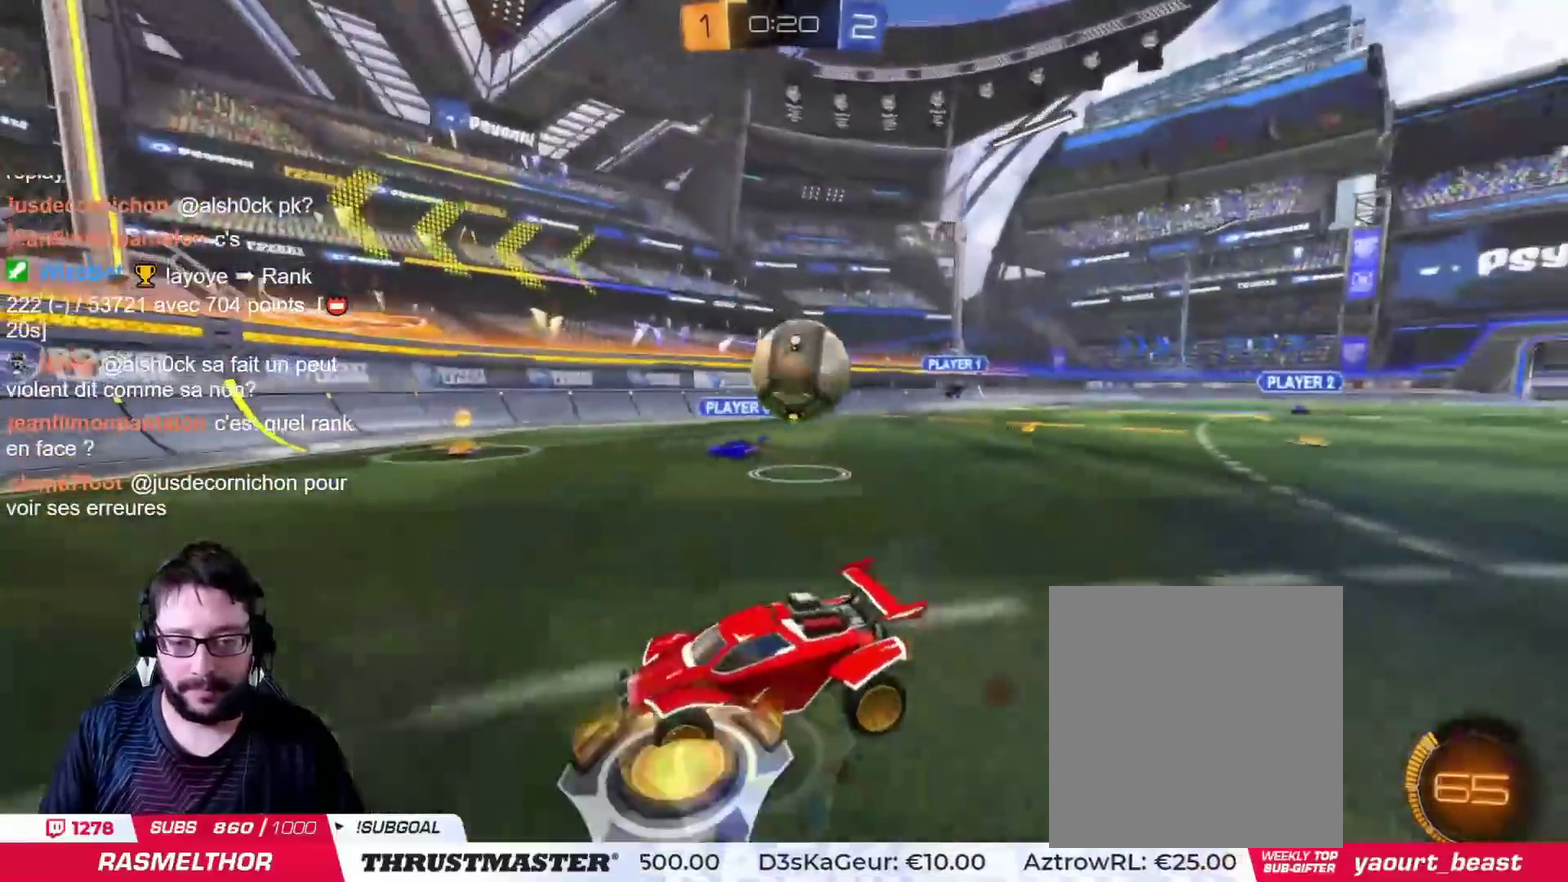
{"buttons": [], "left_stick": "right", "right_stick": "center", "events": [[250, "left_stick", "right"], [317, "CROSS", "down"], [334, "CIRCLE", "down"], [384, "left_stick", "down-right"], [467, "CIRCLE", "up"], [467, "CROSS", "up"], [501, "left_stick", "right"]]}
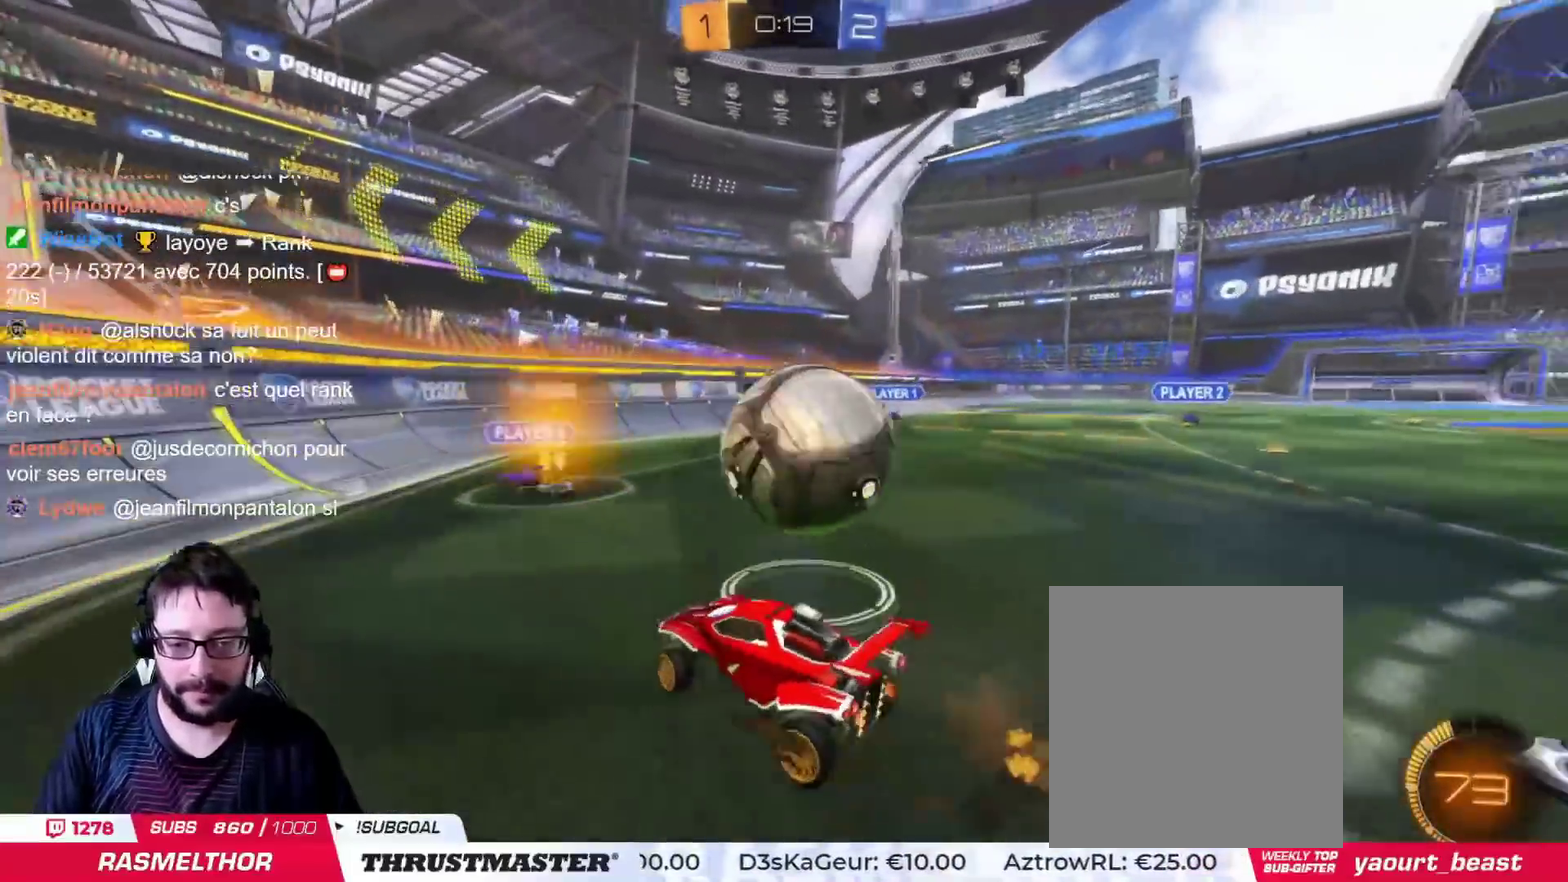
{"buttons": [], "left_stick": "up-right", "right_stick": "center", "events": [[16, "CROSS", "down"], [133, "CROSS", "up"], [133, "left_stick", "down"], [183, "left_stick", "down-right"], [233, "left_stick", "right"], [400, "left_stick", "up-right"]]}
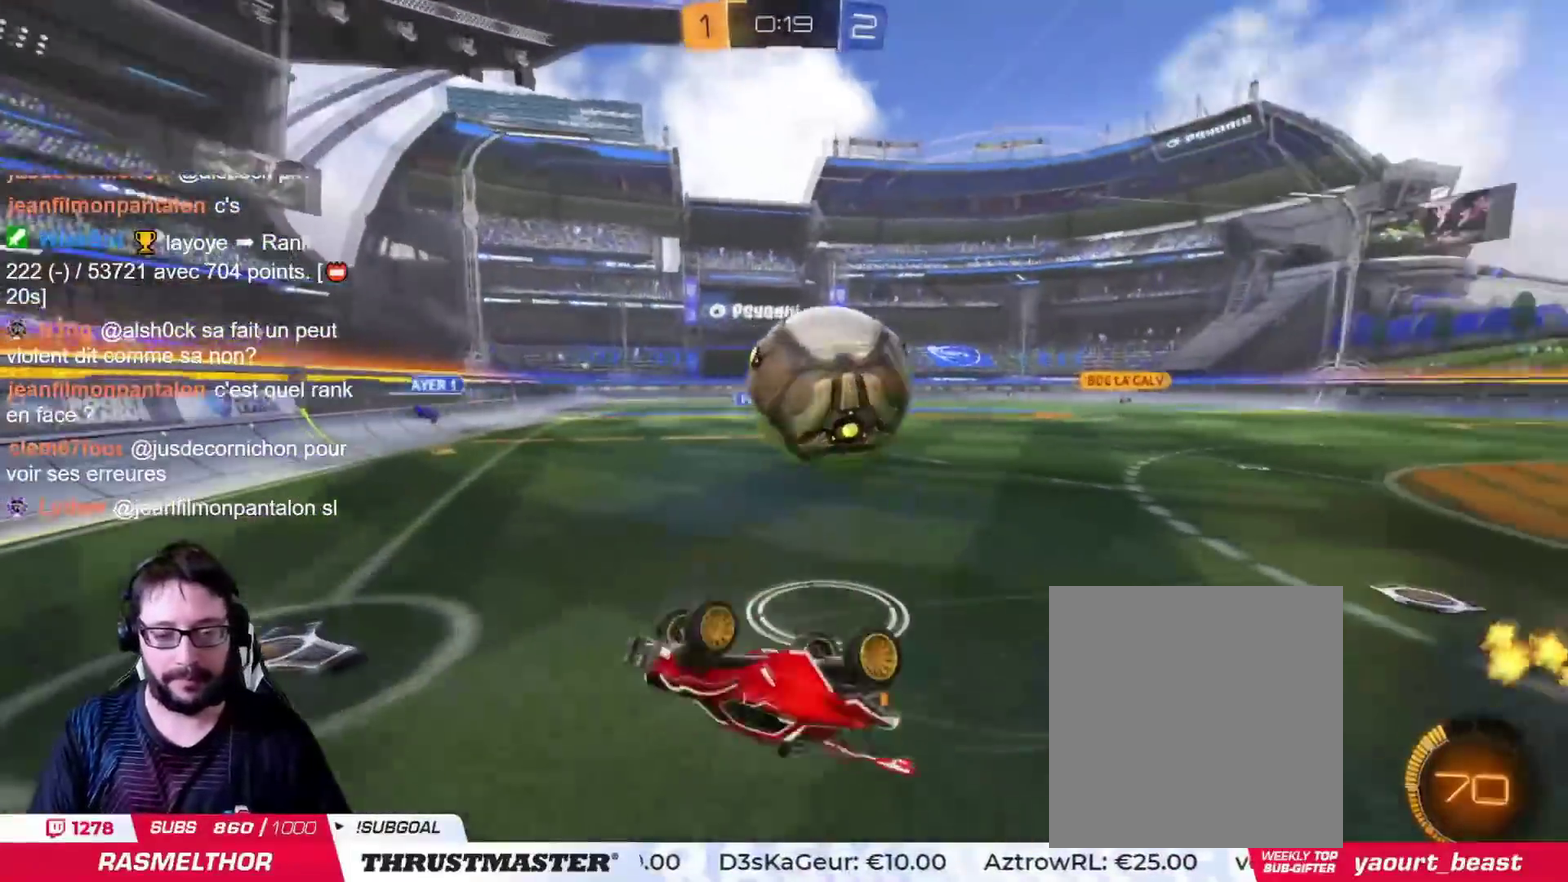
{"buttons": [], "left_stick": "up-right", "right_stick": "center", "events": []}
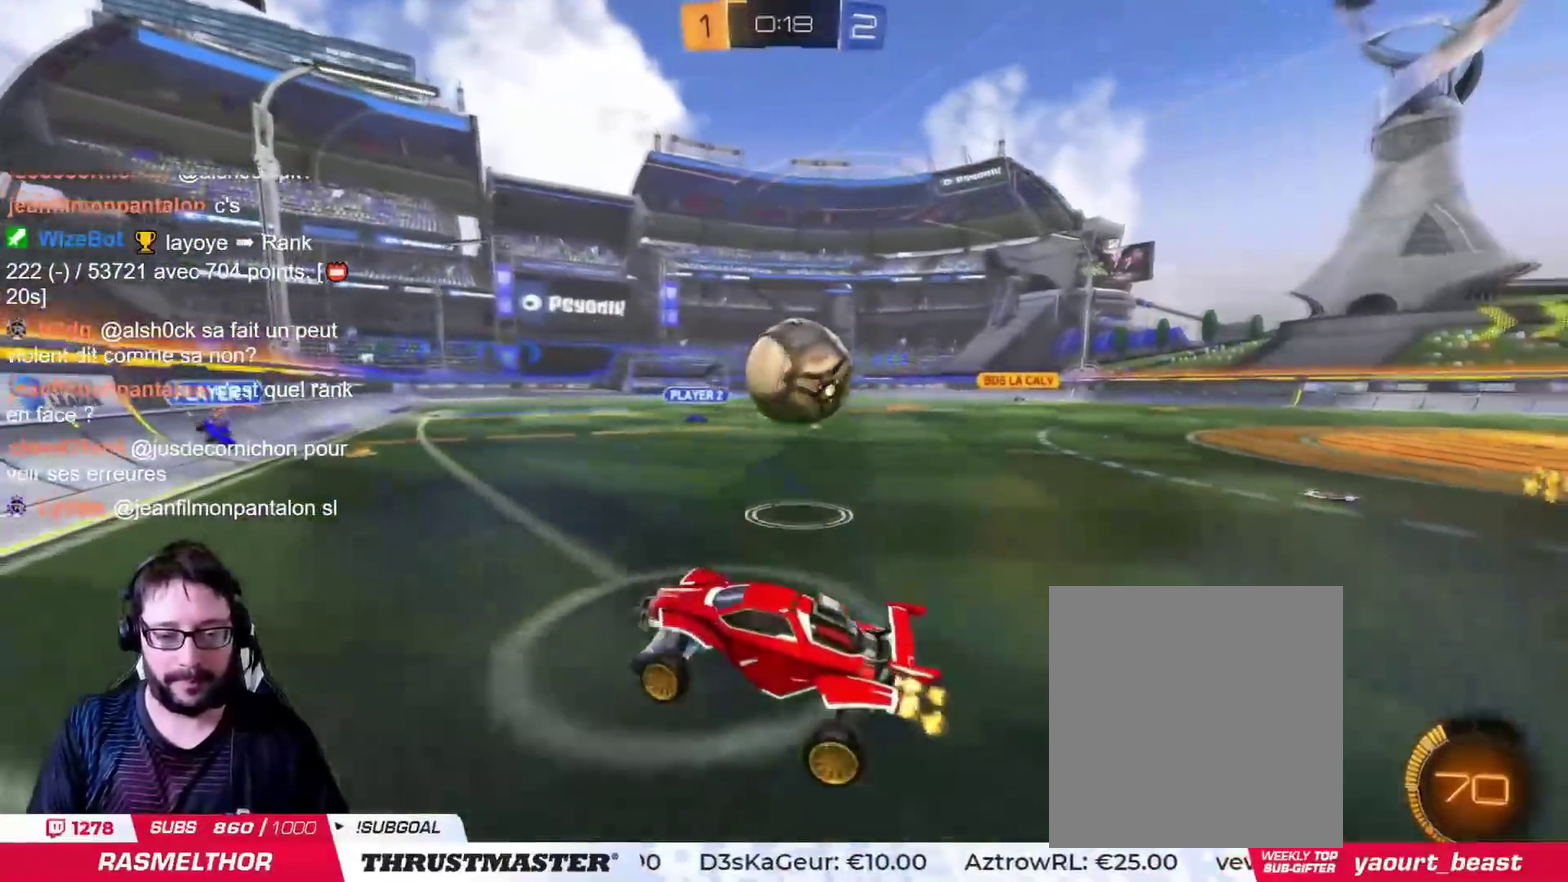
{"buttons": ["CIRCLE"], "left_stick": "up-right", "right_stick": "center", "events": [[83, "left_stick", "center"], [217, "CIRCLE", "down"], [217, "left_stick", "right"], [400, "left_stick", "up-right"]]}
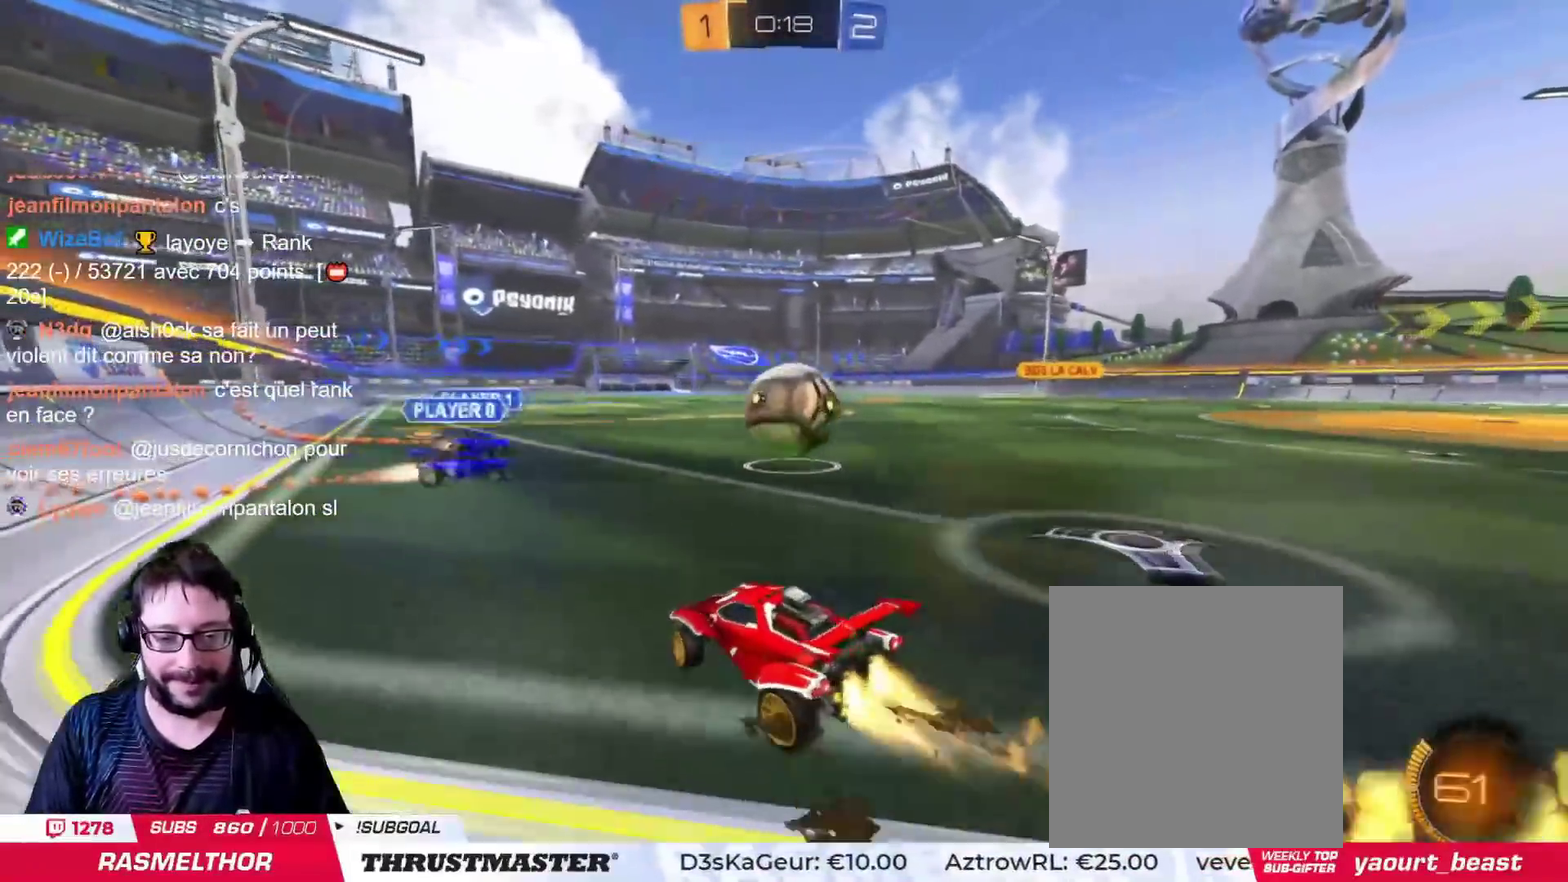
{"buttons": [], "left_stick": "center", "right_stick": "center", "events": [[100, "left_stick", "right"], [250, "left_stick", "up-right"], [401, "left_stick", "center"], [434, "CIRCLE", "up"]]}
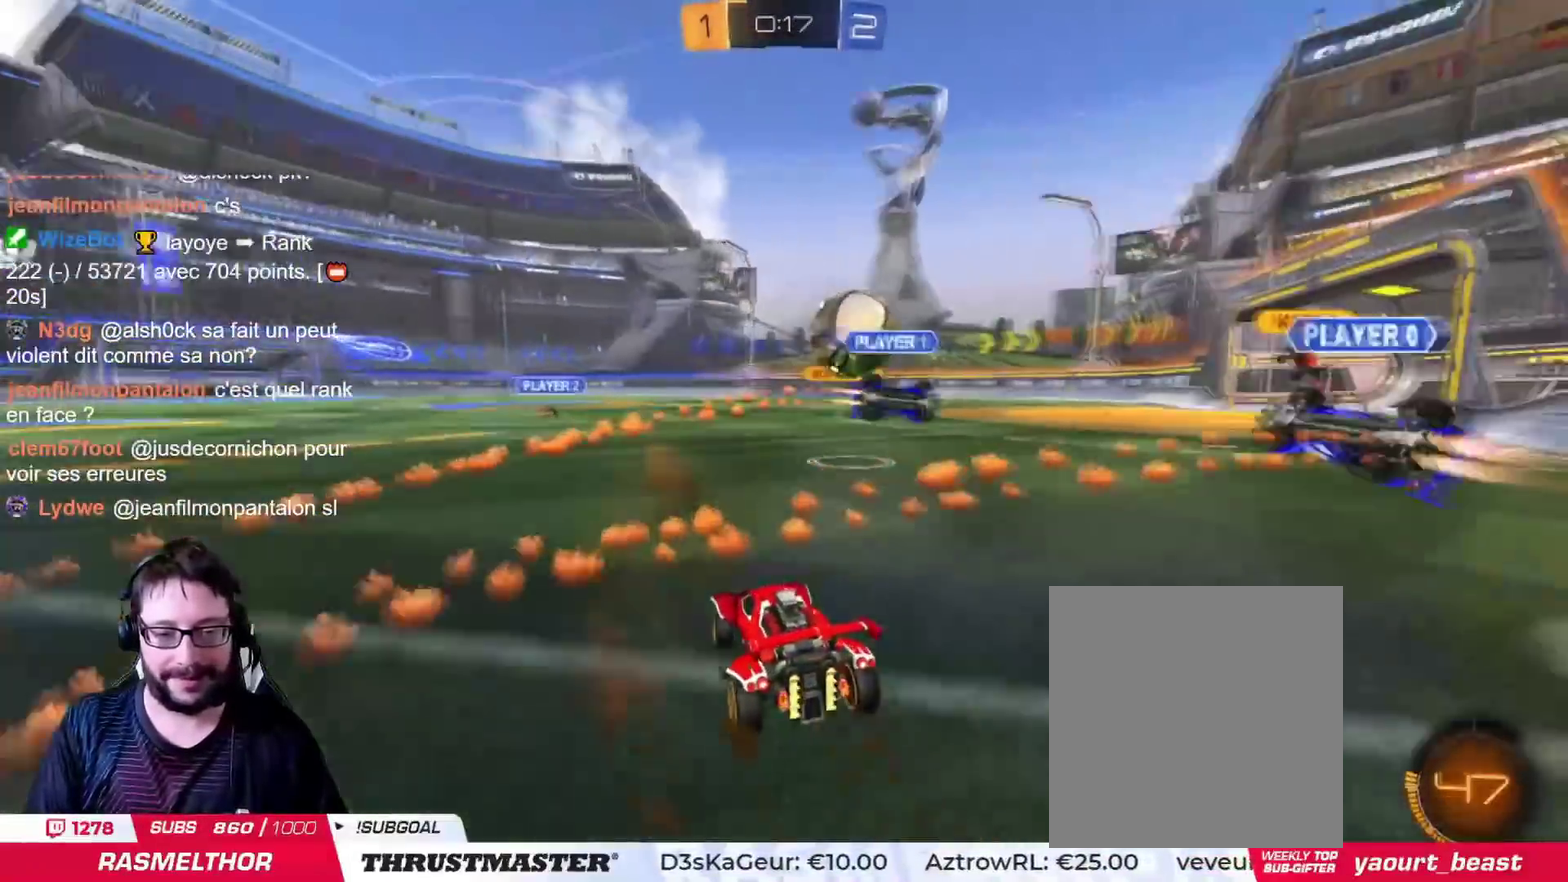
{"buttons": [], "left_stick": "left", "right_stick": "center", "events": [[433, "left_stick", "left"]]}
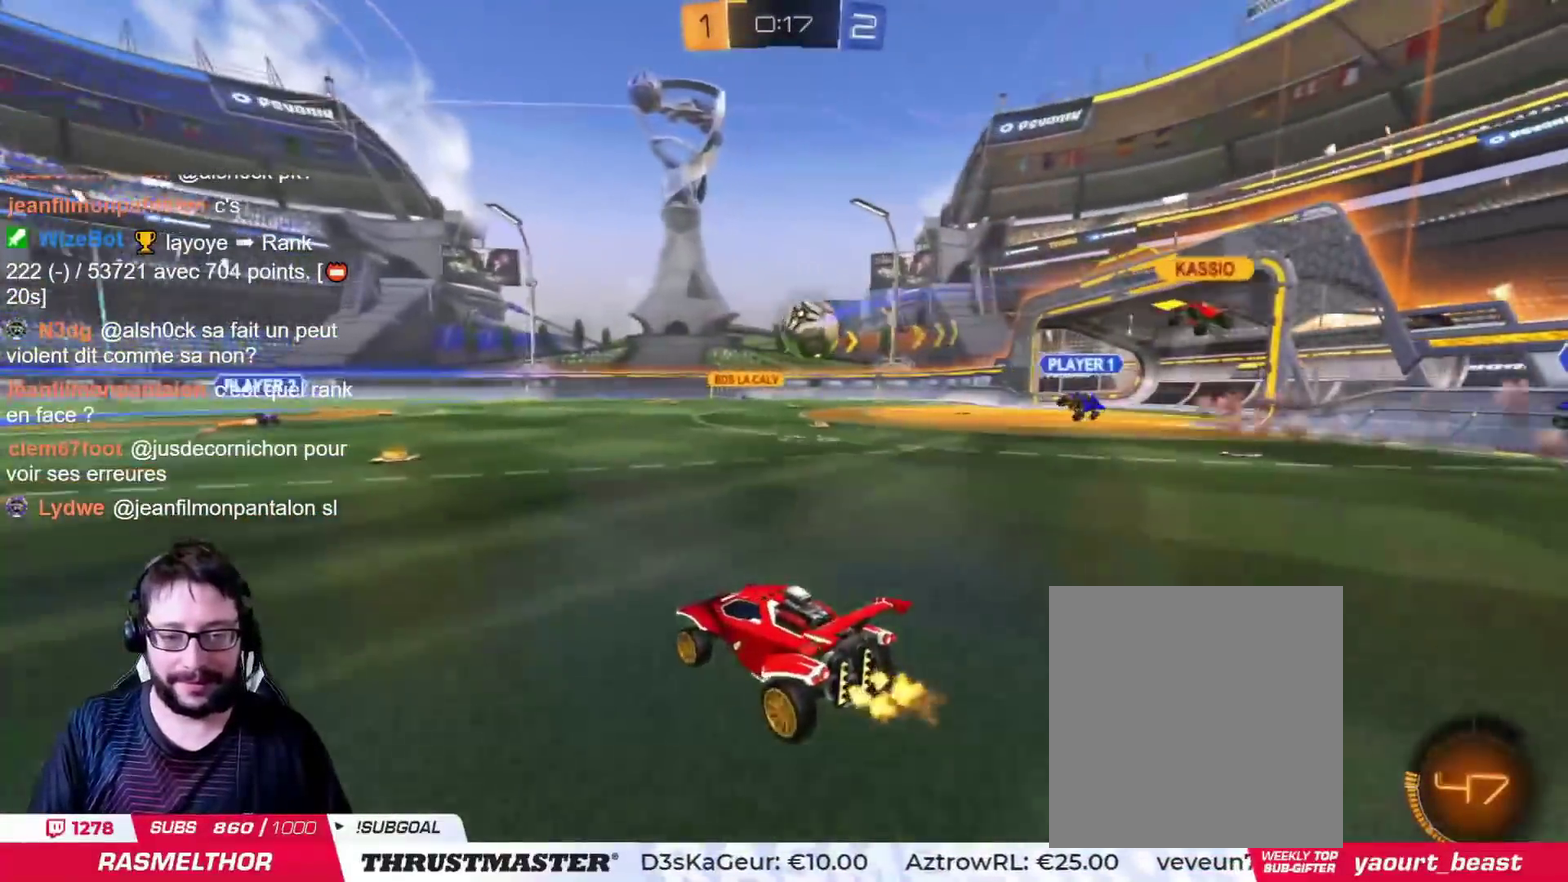
{"buttons": [], "left_stick": "center", "right_stick": "center", "events": [[217, "left_stick", "center"]]}
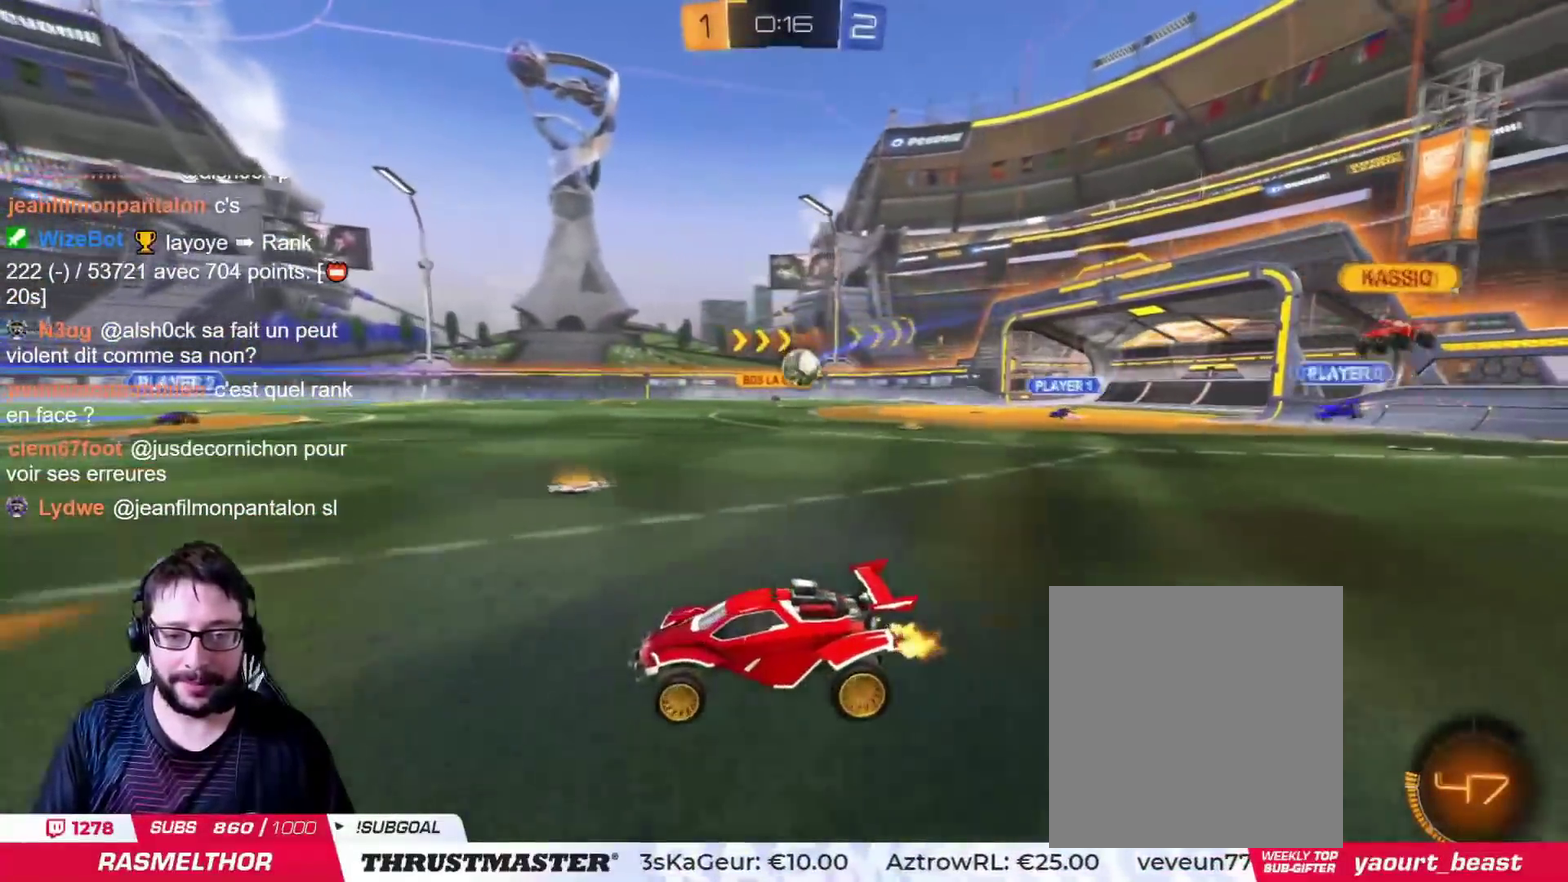
{"buttons": [], "left_stick": "center", "right_stick": "center", "events": [[50, "left_stick", "left"], [116, "left_stick", "center"], [200, "CIRCLE", "down"], [433, "CIRCLE", "up"]]}